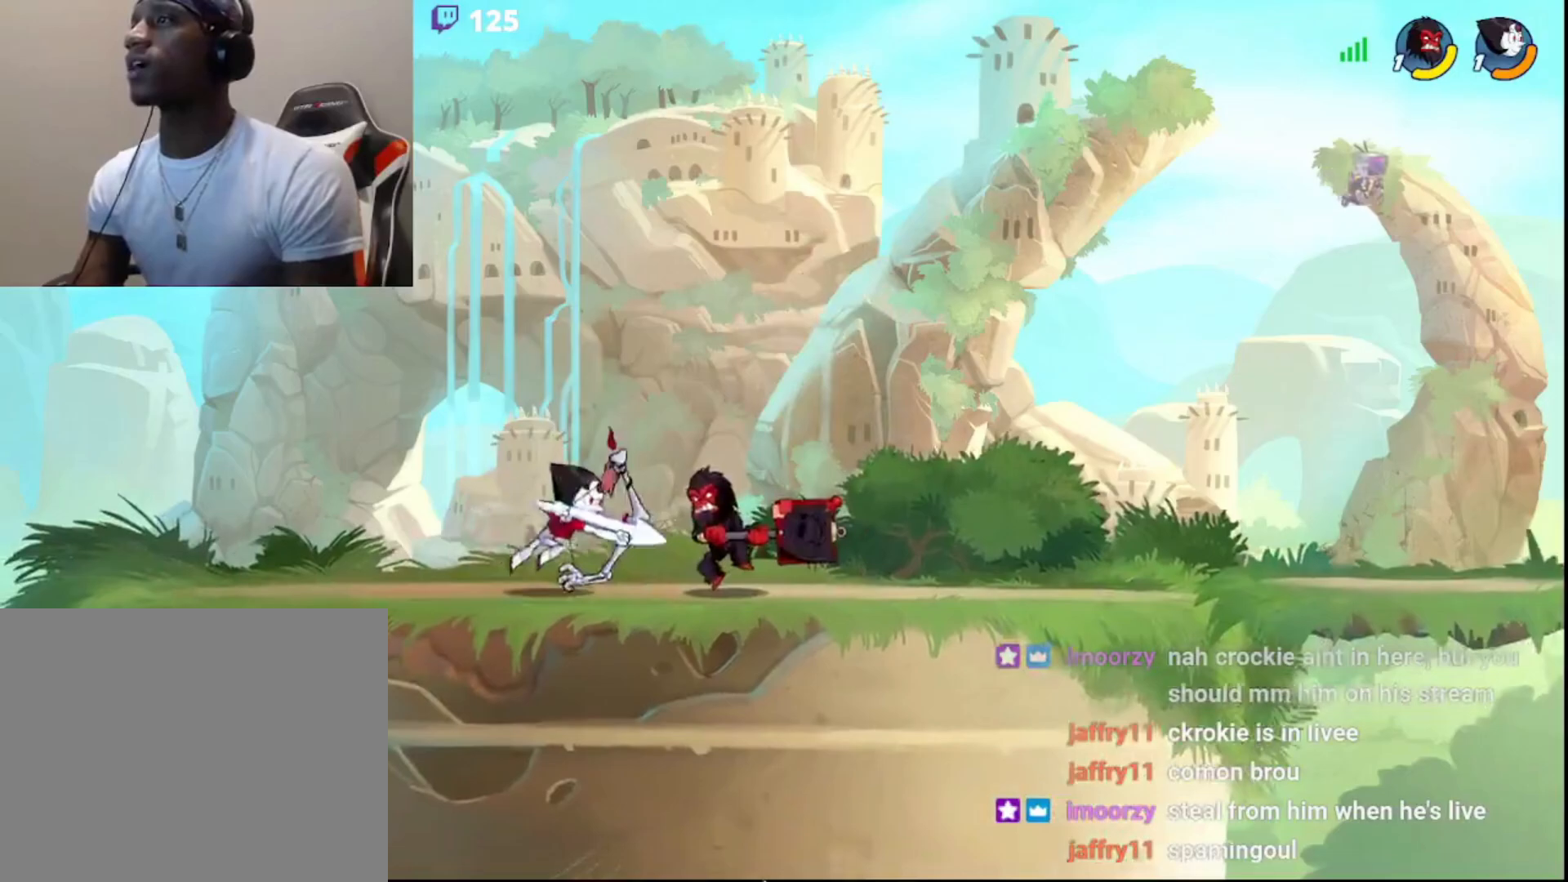
Gameplay with a controller (PlayStation layout); each line is a JSON object with the inputs held at the frame after it. "events" lists button and stick changes between this image and that frame as [ms after this image, input, new state], when the widget could be followed in between.
{"buttons": ["R2"], "left_stick": "left", "right_stick": "center", "events": [[450, "R2", "down"], [500, "left_stick", "left"]]}
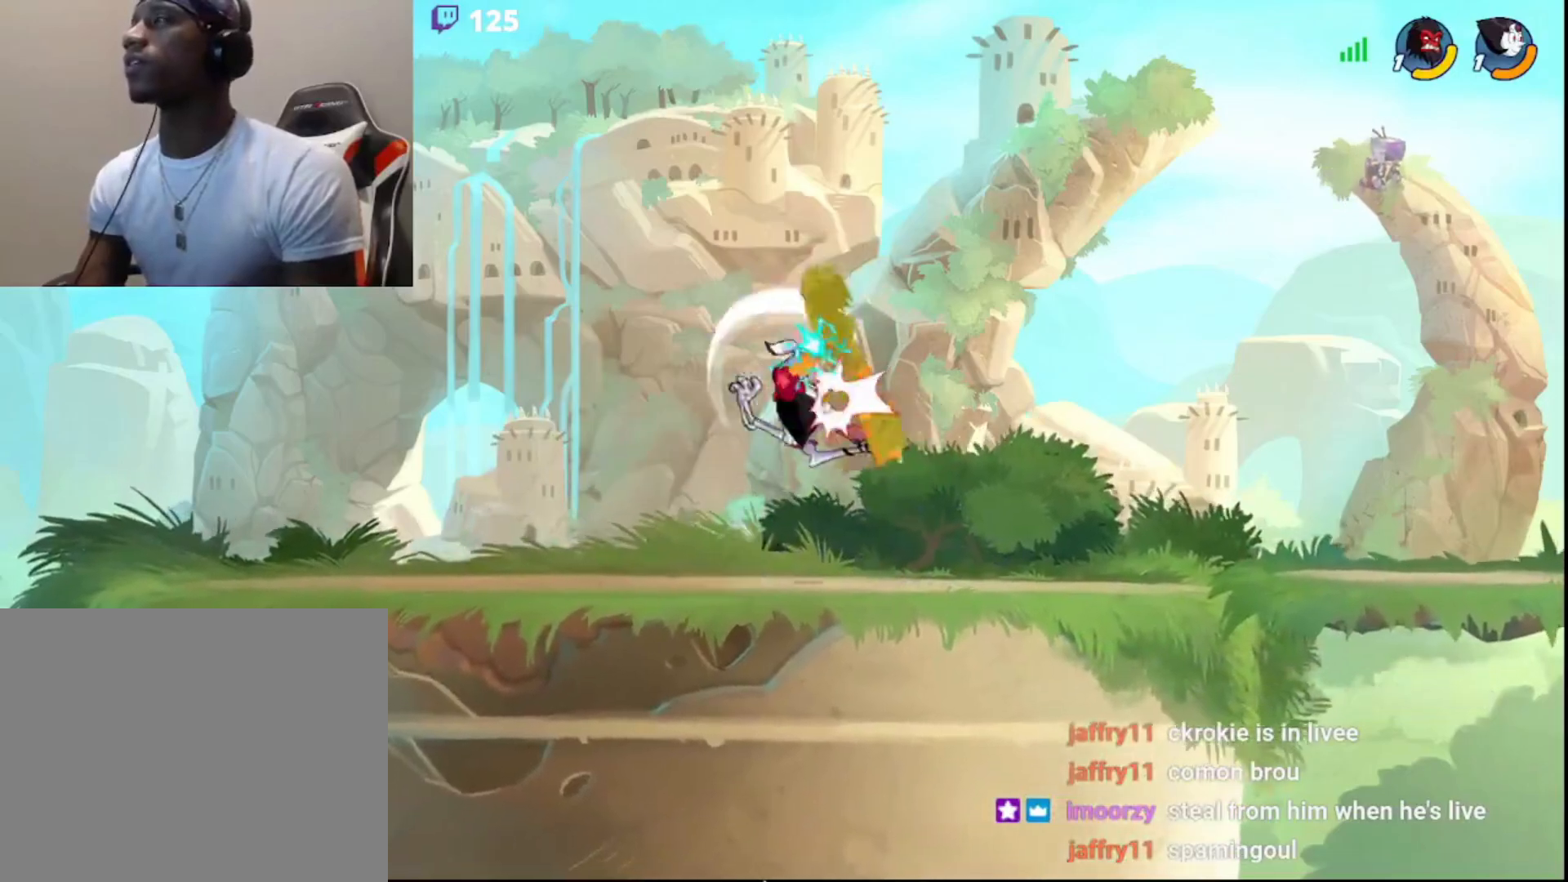
{"buttons": [], "left_stick": "center", "right_stick": "center", "events": [[50, "R2", "up"], [83, "left_stick", "center"], [117, "R2", "down"], [217, "R2", "up"]]}
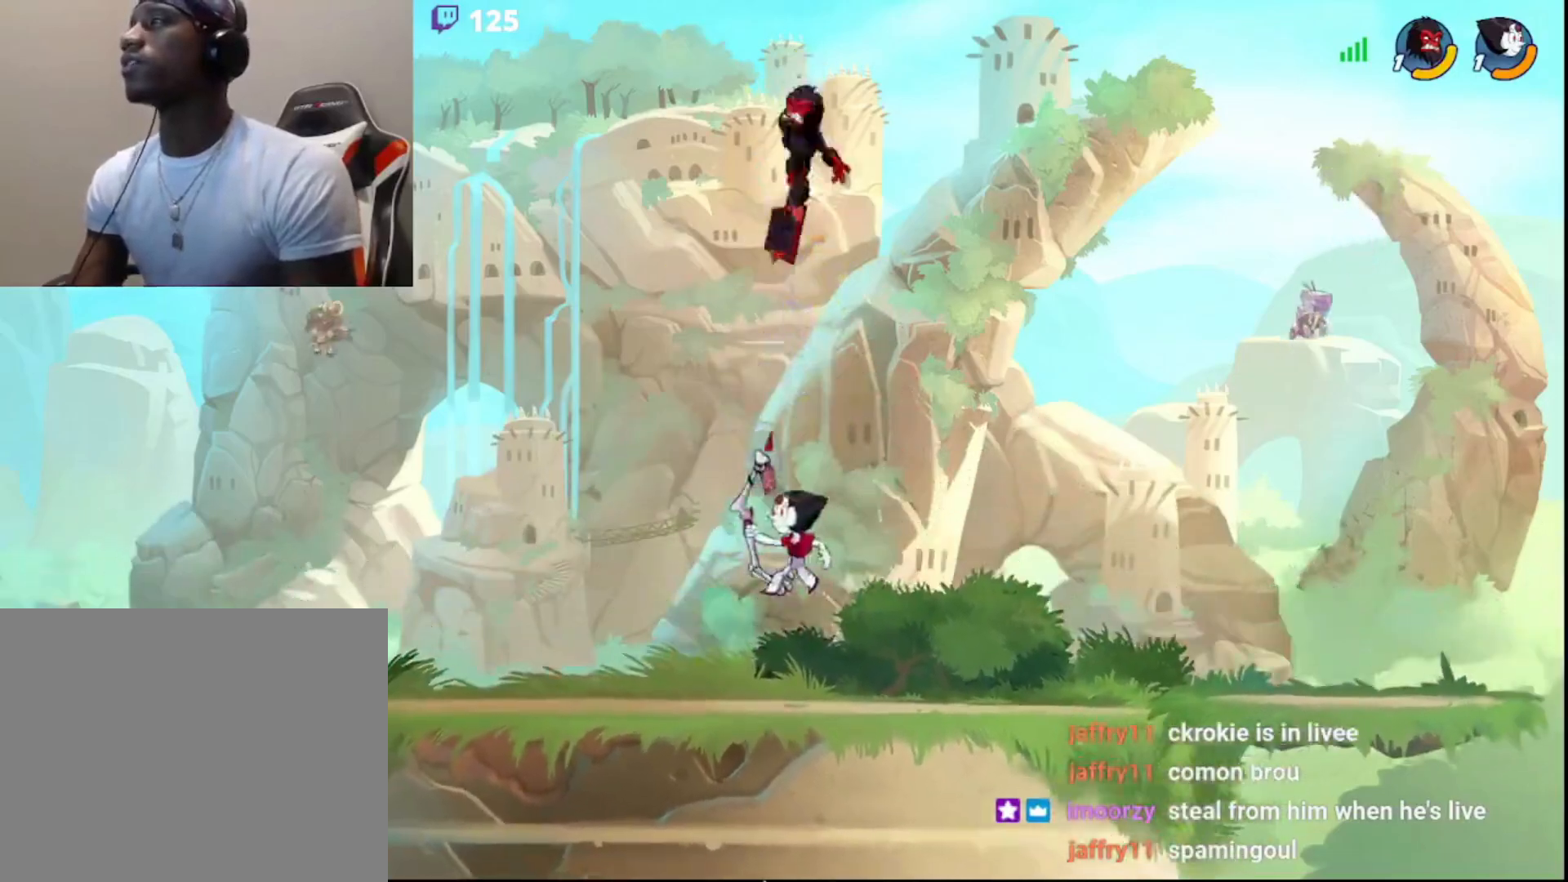
{"buttons": ["L3"], "left_stick": "down-left", "right_stick": "center", "events": [[217, "left_stick", "down-left"], [317, "L3", "down"]]}
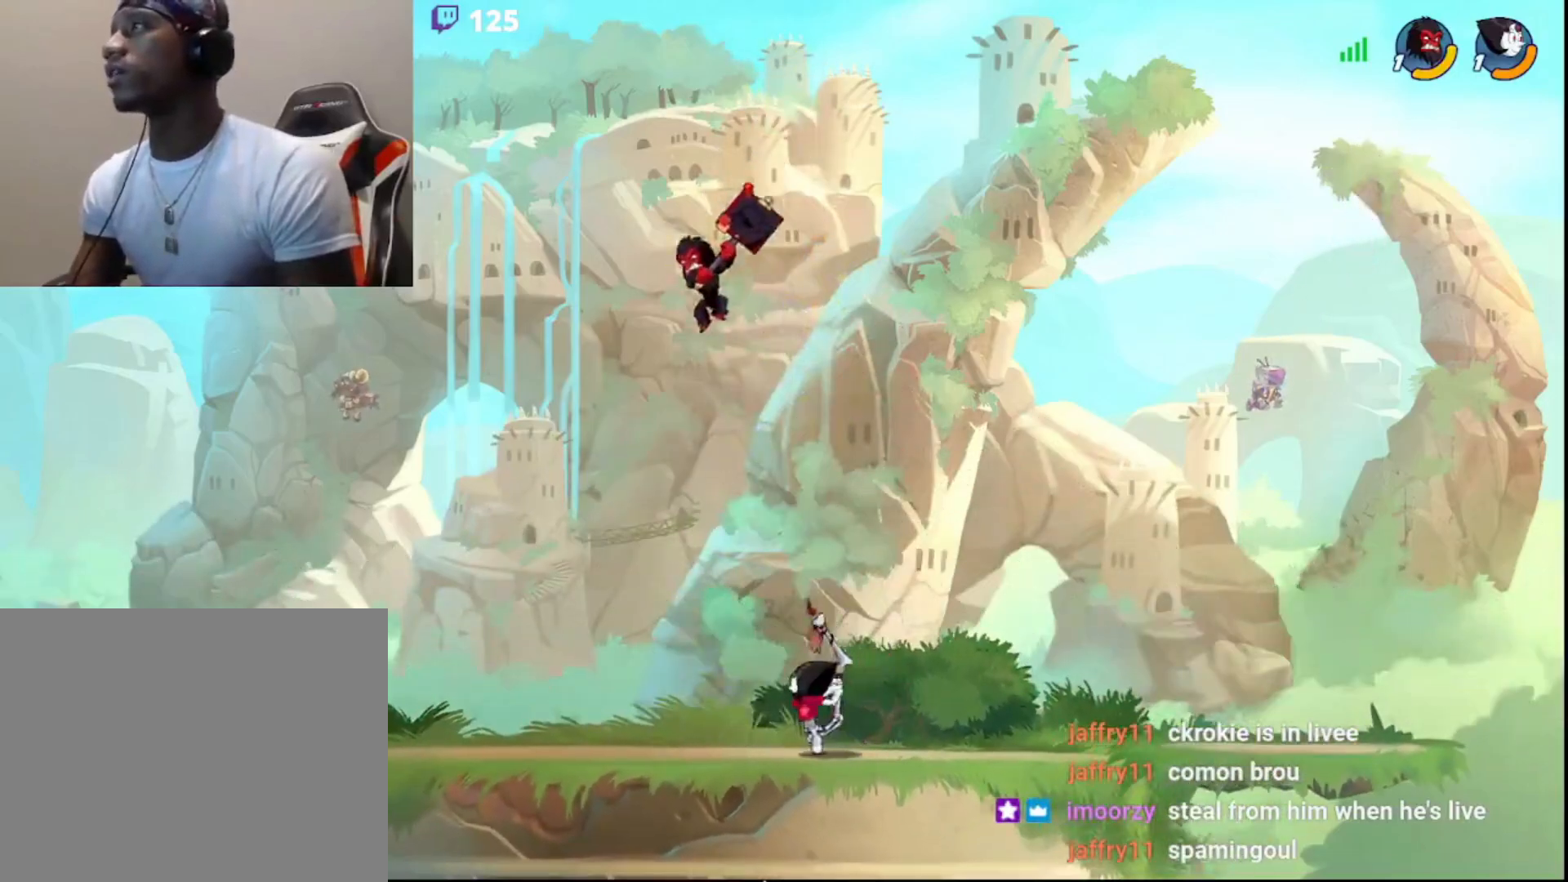
{"buttons": [], "left_stick": "center", "right_stick": "center", "events": [[50, "L3", "up"], [133, "CIRCLE", "down"], [133, "left_stick", "up-left"], [200, "left_stick", "up-right"], [300, "CIRCLE", "up"], [483, "left_stick", "center"]]}
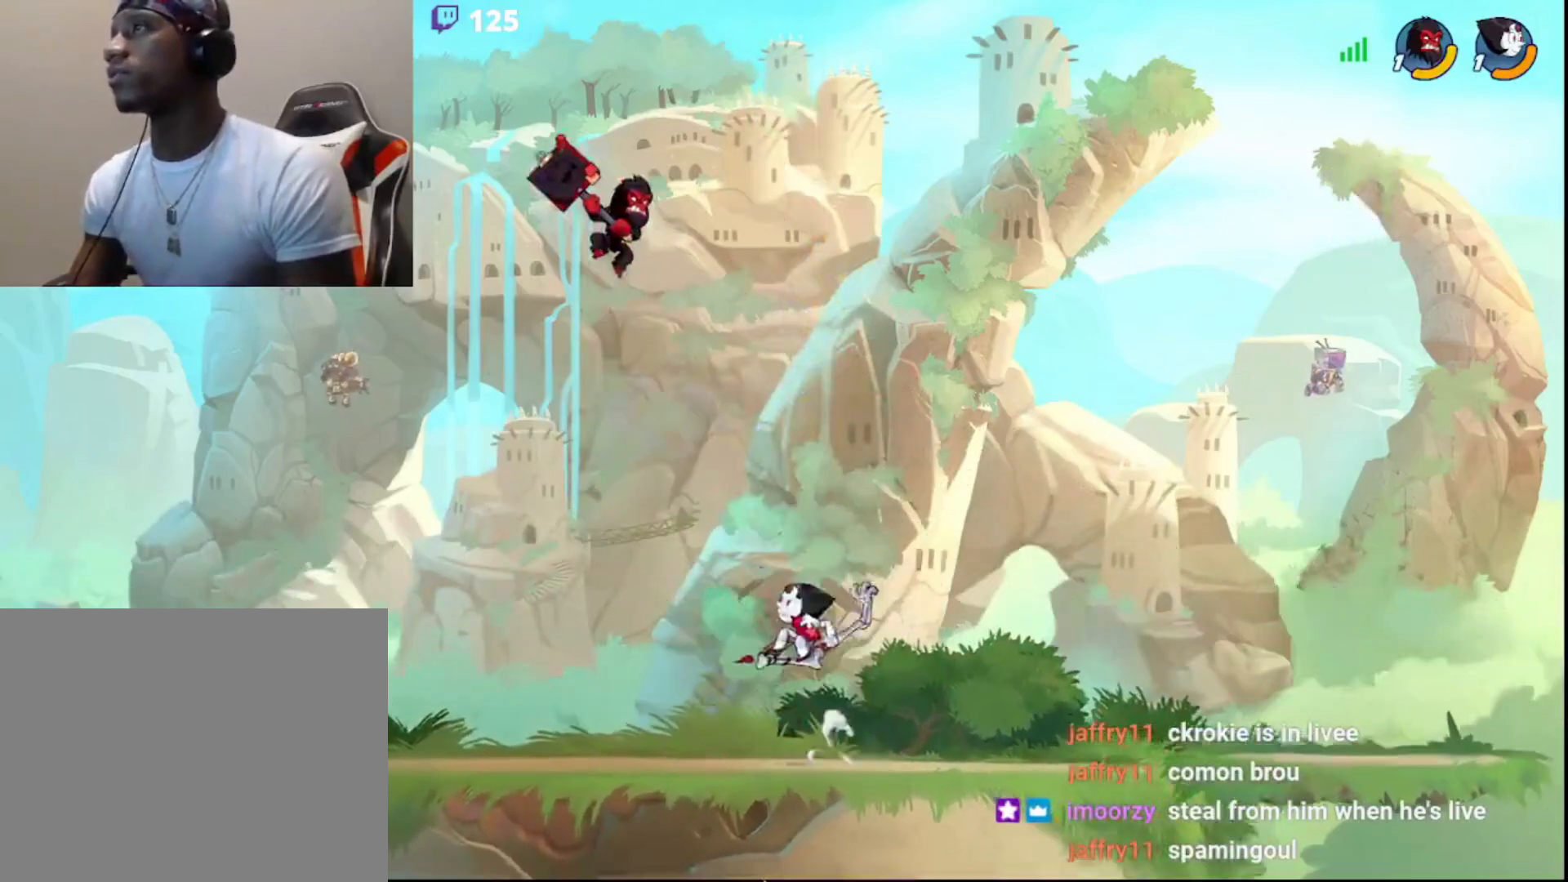
{"buttons": [], "left_stick": "up-right", "right_stick": "center", "events": [[17, "left_stick", "left"], [417, "left_stick", "up-right"]]}
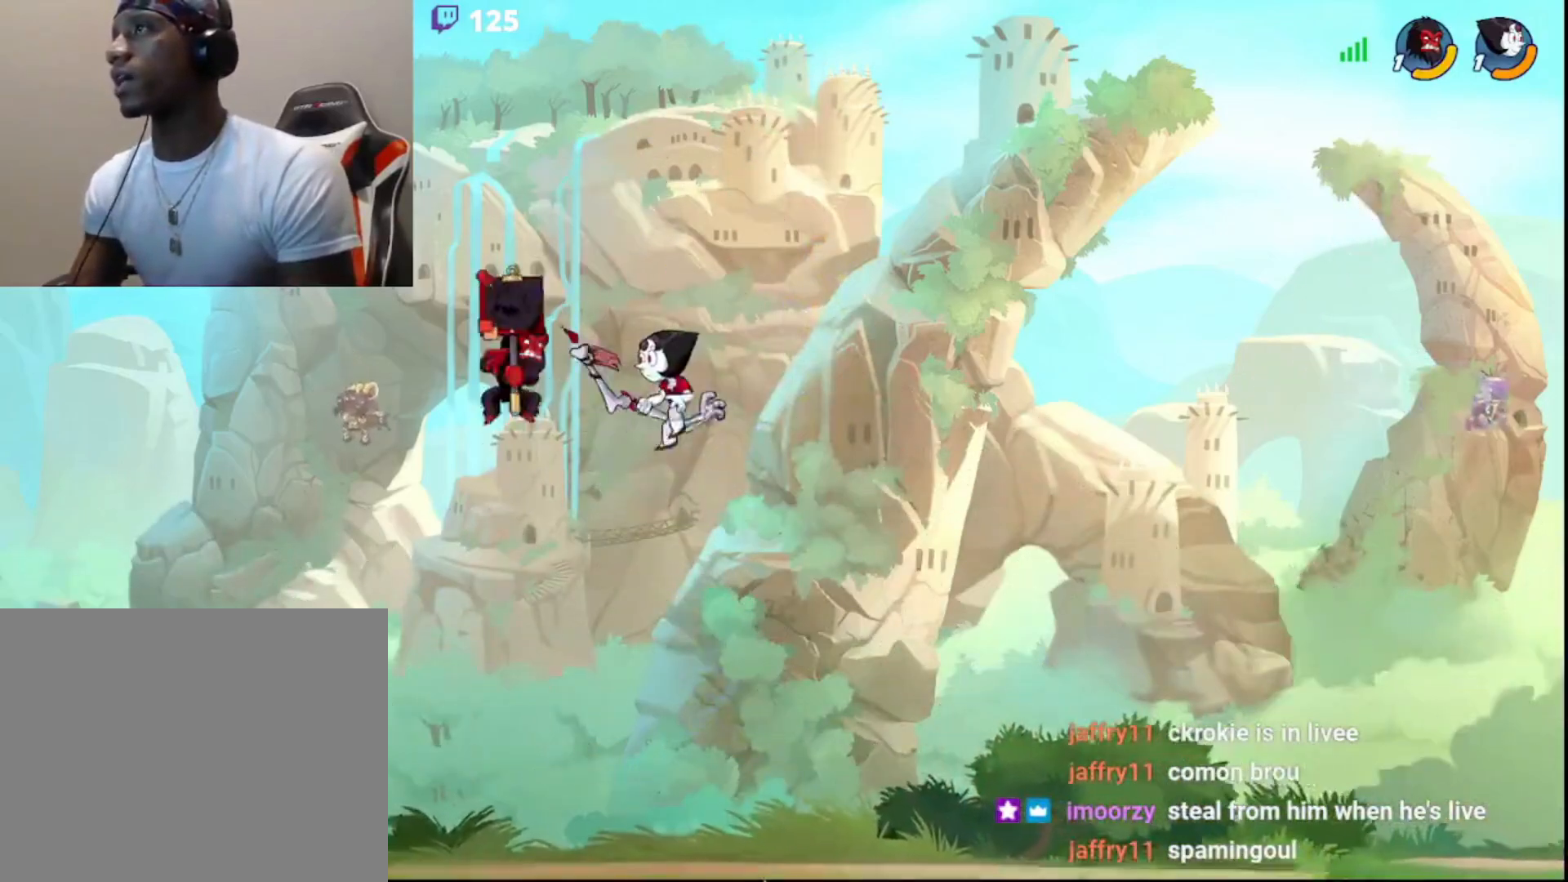
{"buttons": [], "left_stick": "center", "right_stick": "center", "events": [[450, "left_stick", "center"]]}
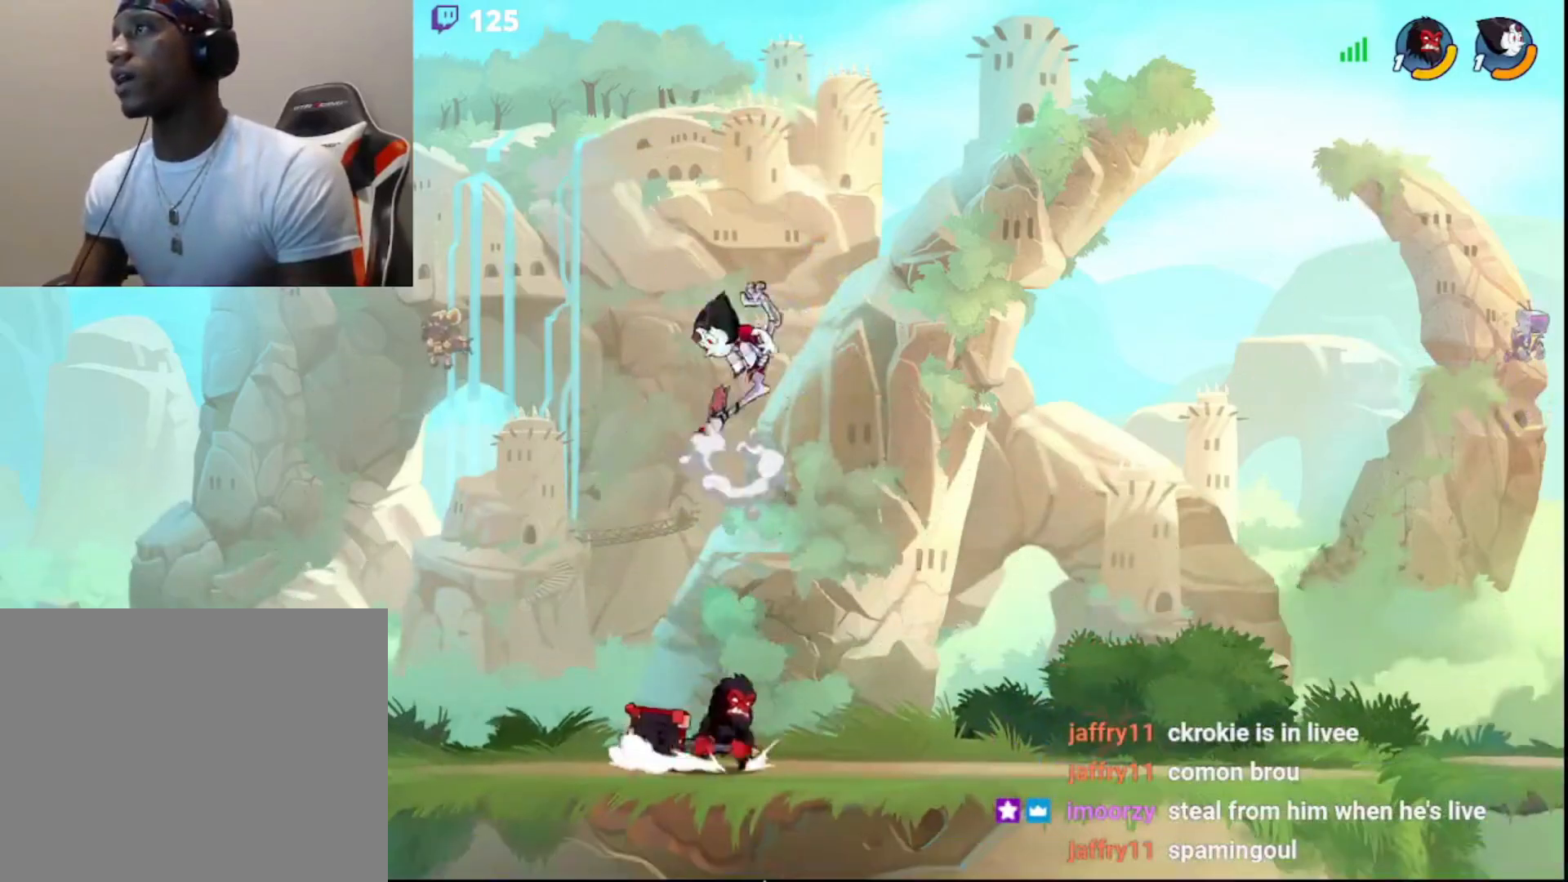
{"buttons": ["R2"], "left_stick": "right", "right_stick": "center", "events": [[367, "left_stick", "right"], [450, "R2", "down"]]}
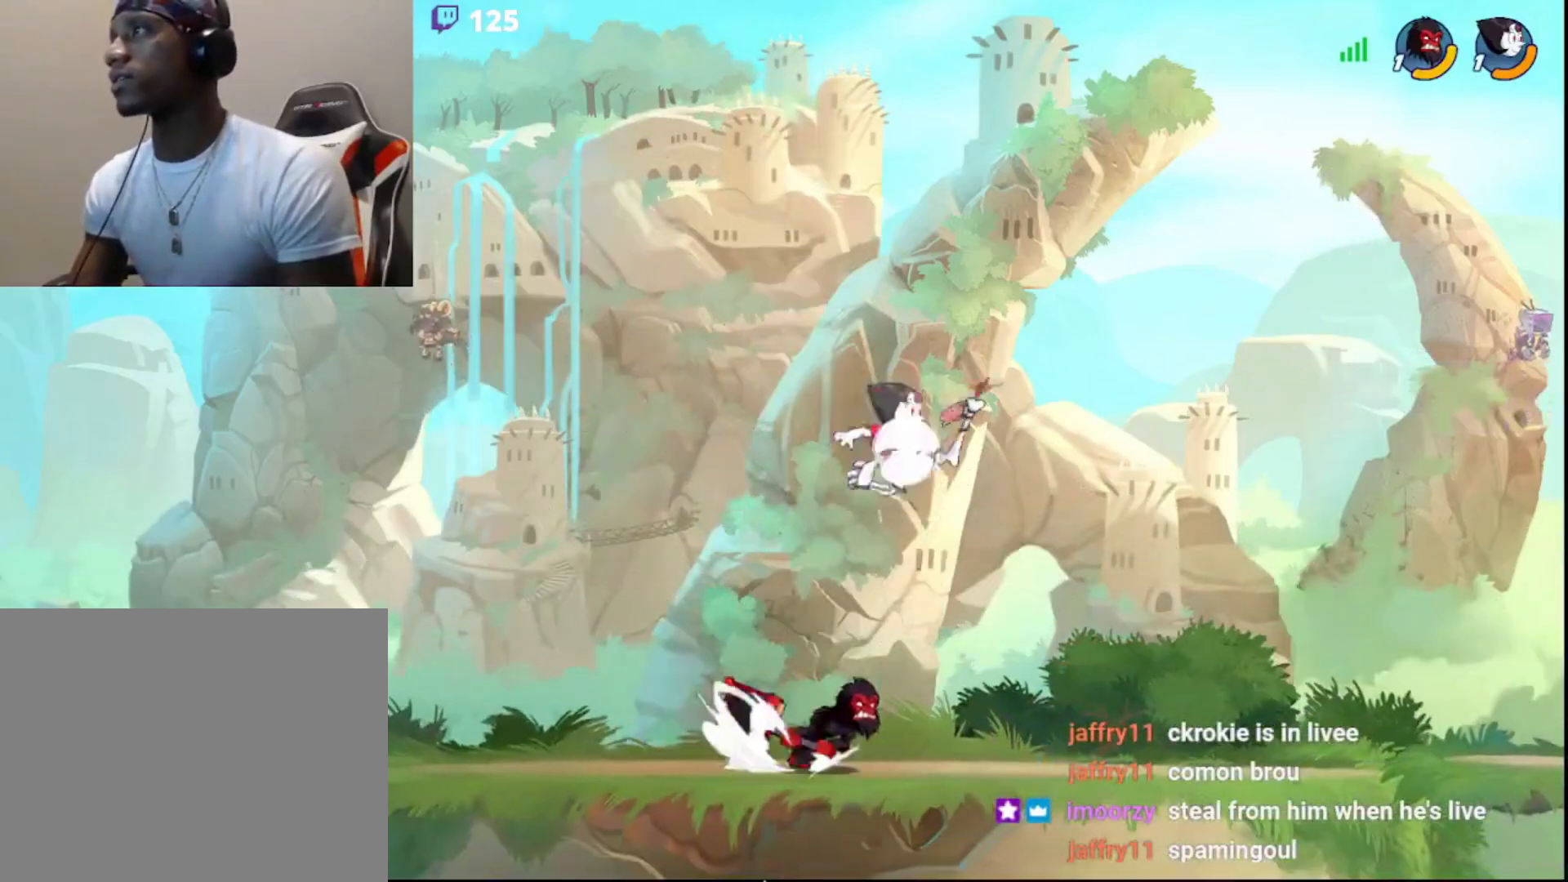
{"buttons": [], "left_stick": "down", "right_stick": "center", "events": [[33, "R2", "up"], [33, "left_stick", "center"], [67, "R2", "down"], [200, "R2", "up"], [467, "left_stick", "down"]]}
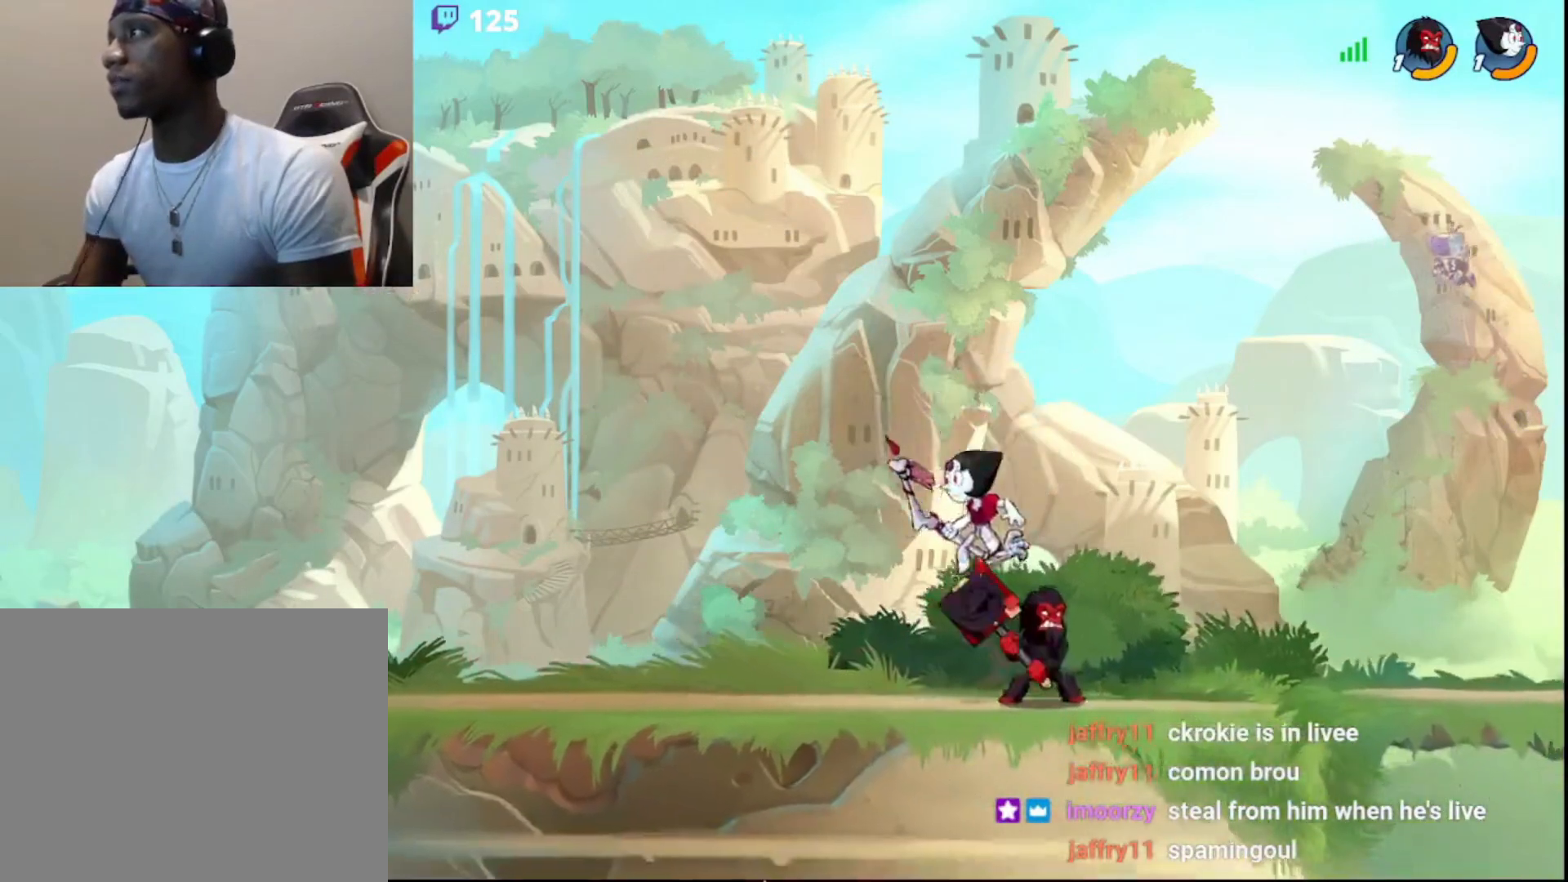
{"buttons": [], "left_stick": "center", "right_stick": "center", "events": [[33, "left_stick", "left"], [117, "CROSS", "down"], [200, "CROSS", "up"], [200, "left_stick", "center"], [233, "CROSS", "down"], [333, "CROSS", "up"]]}
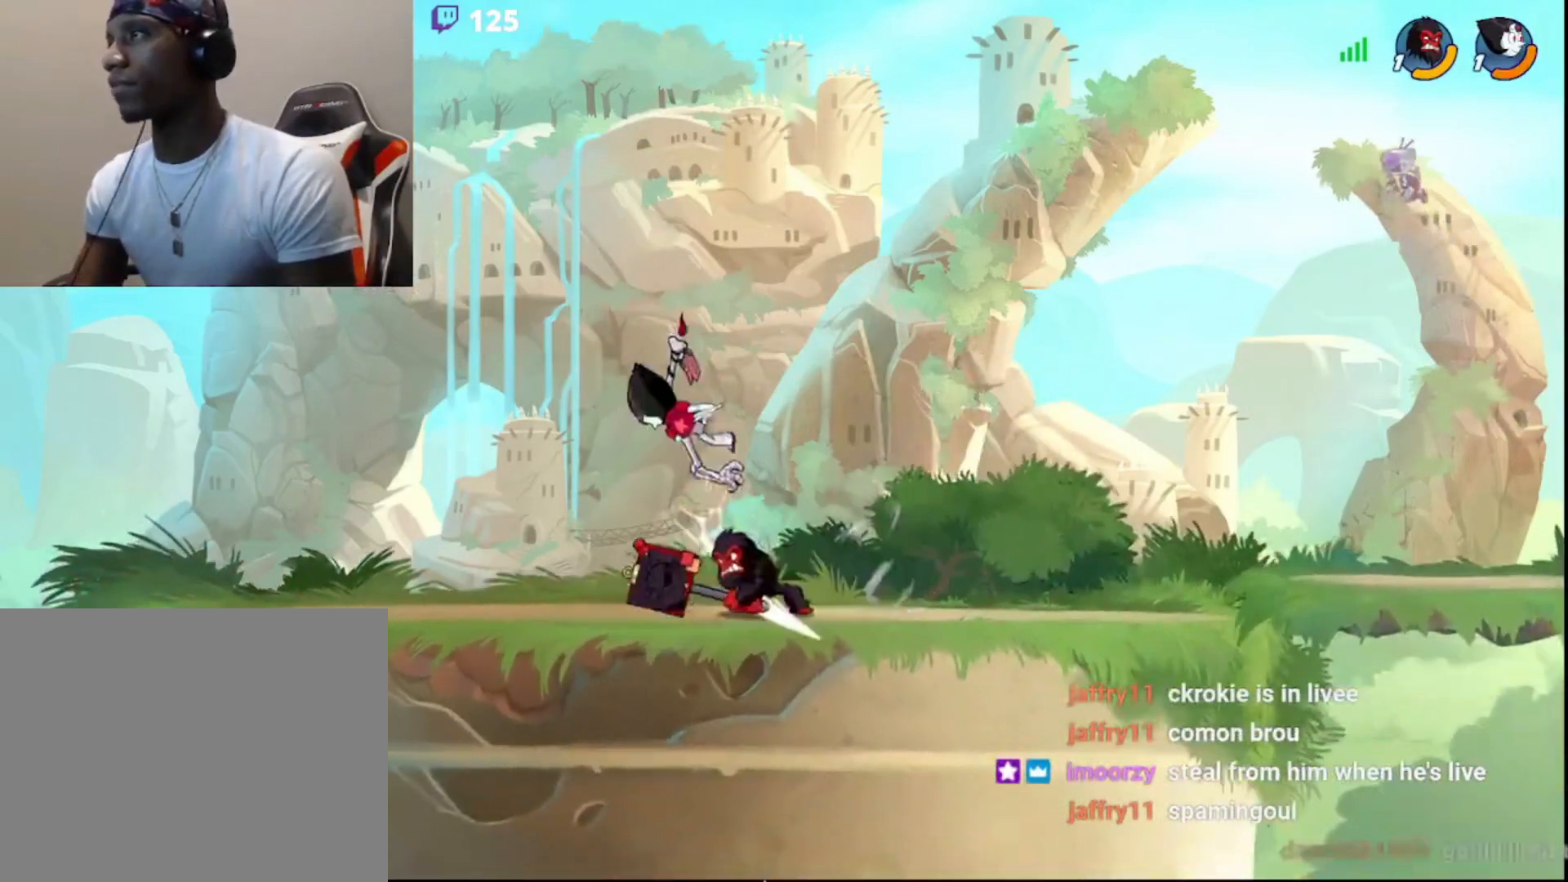
{"buttons": [], "left_stick": "up-left", "right_stick": "center", "events": [[17, "left_stick", "left"], [67, "CIRCLE", "down"], [100, "CROSS", "down"], [100, "L3", "down"], [150, "CIRCLE", "up"], [200, "CROSS", "up"], [217, "left_stick", "right"], [233, "CROSS", "down"], [233, "L3", "up"], [333, "CROSS", "up"], [483, "left_stick", "up-left"]]}
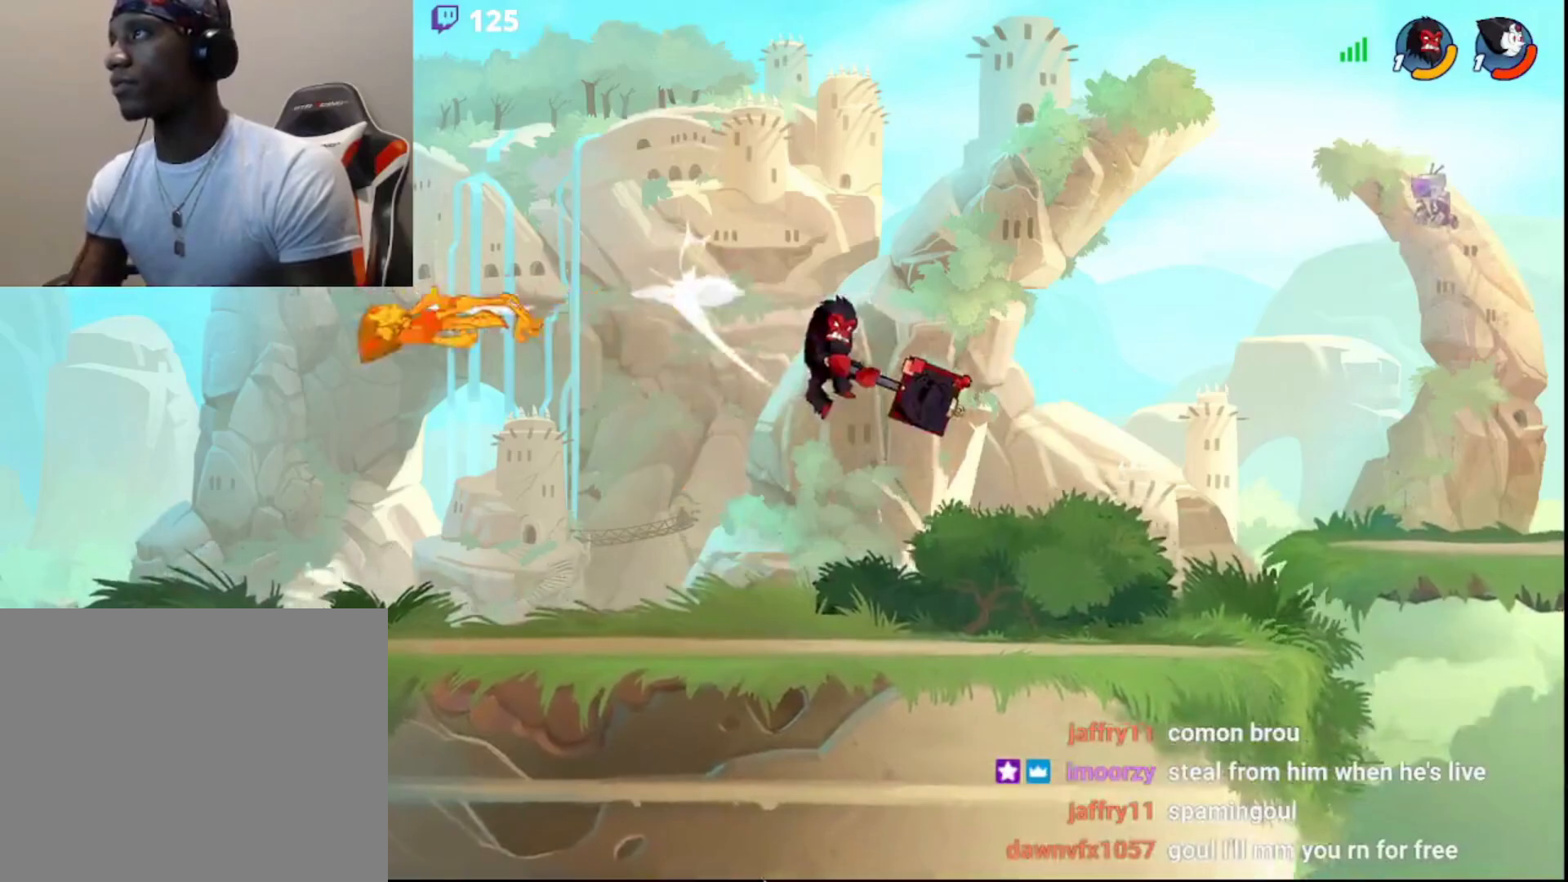
{"buttons": [], "left_stick": "center", "right_stick": "center", "events": [[17, "left_stick", "left"], [183, "R2", "down"], [283, "R2", "up"], [300, "L3", "down"], [367, "R1", "down"], [367, "left_stick", "up"], [433, "R1", "up"], [450, "L3", "up"], [467, "left_stick", "center"]]}
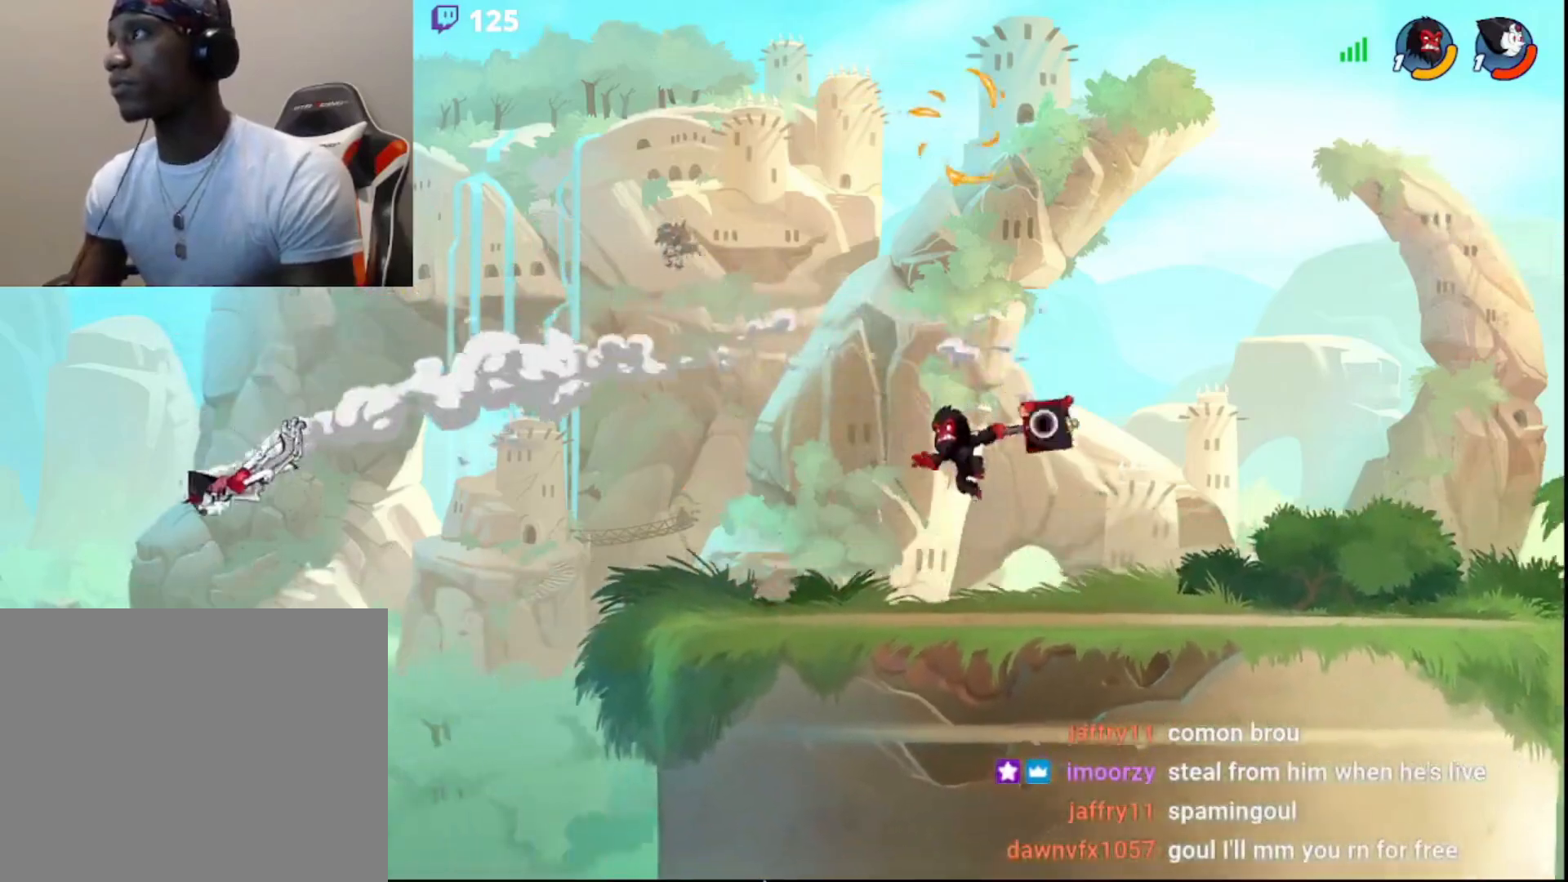
{"buttons": ["CIRCLE"], "left_stick": "up-right", "right_stick": "center", "events": [[250, "left_stick", "left"], [317, "left_stick", "up-right"], [433, "CIRCLE", "down"]]}
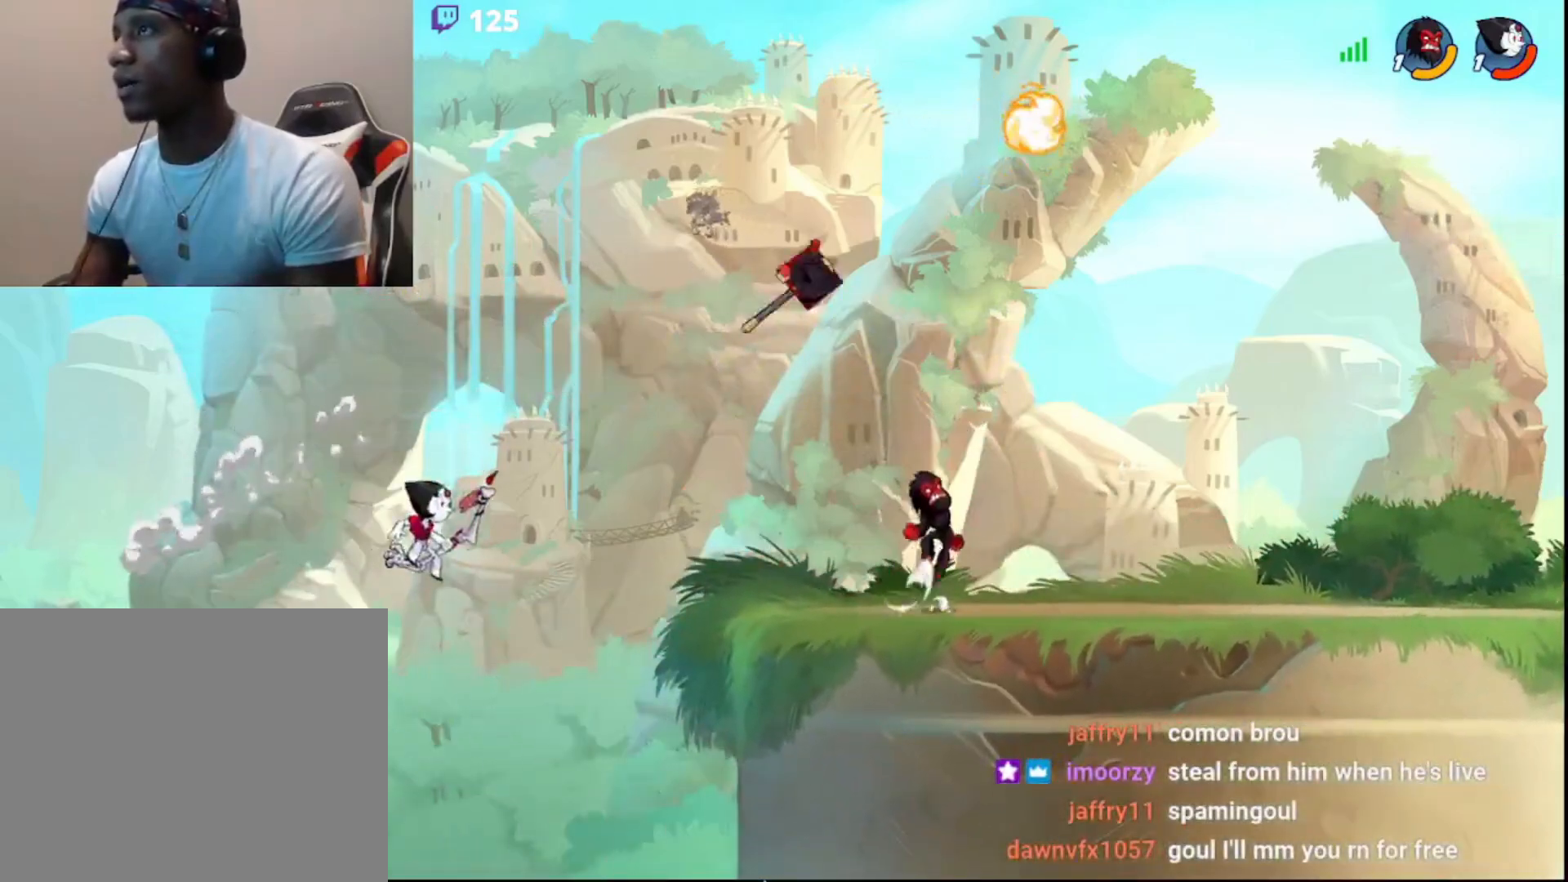
{"buttons": ["L3"], "left_stick": "down-left", "right_stick": "center", "events": [[50, "CIRCLE", "up"], [67, "left_stick", "up"], [133, "CIRCLE", "down"], [217, "CIRCLE", "up"], [267, "left_stick", "center"], [367, "R1", "down"], [367, "left_stick", "down"], [417, "L3", "down"], [417, "left_stick", "down-left"], [467, "R1", "up"]]}
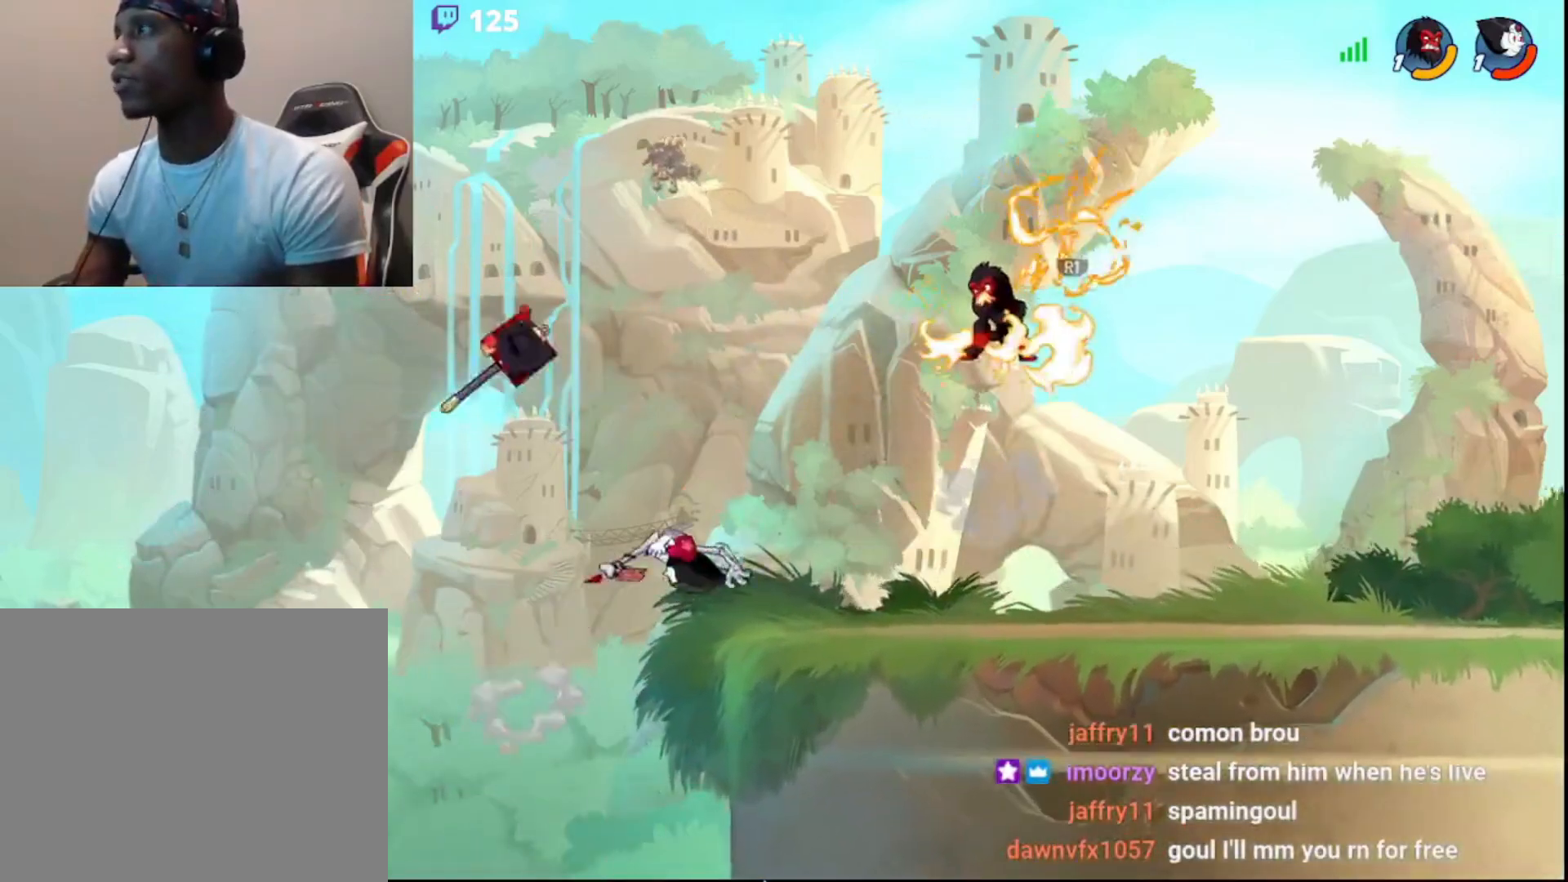
{"buttons": [], "left_stick": "center", "right_stick": "center", "events": [[17, "left_stick", "left"], [83, "CROSS", "down"], [150, "CROSS", "up"], [200, "CROSS", "down"], [233, "CROSS", "up"], [250, "L3", "up"], [283, "left_stick", "center"]]}
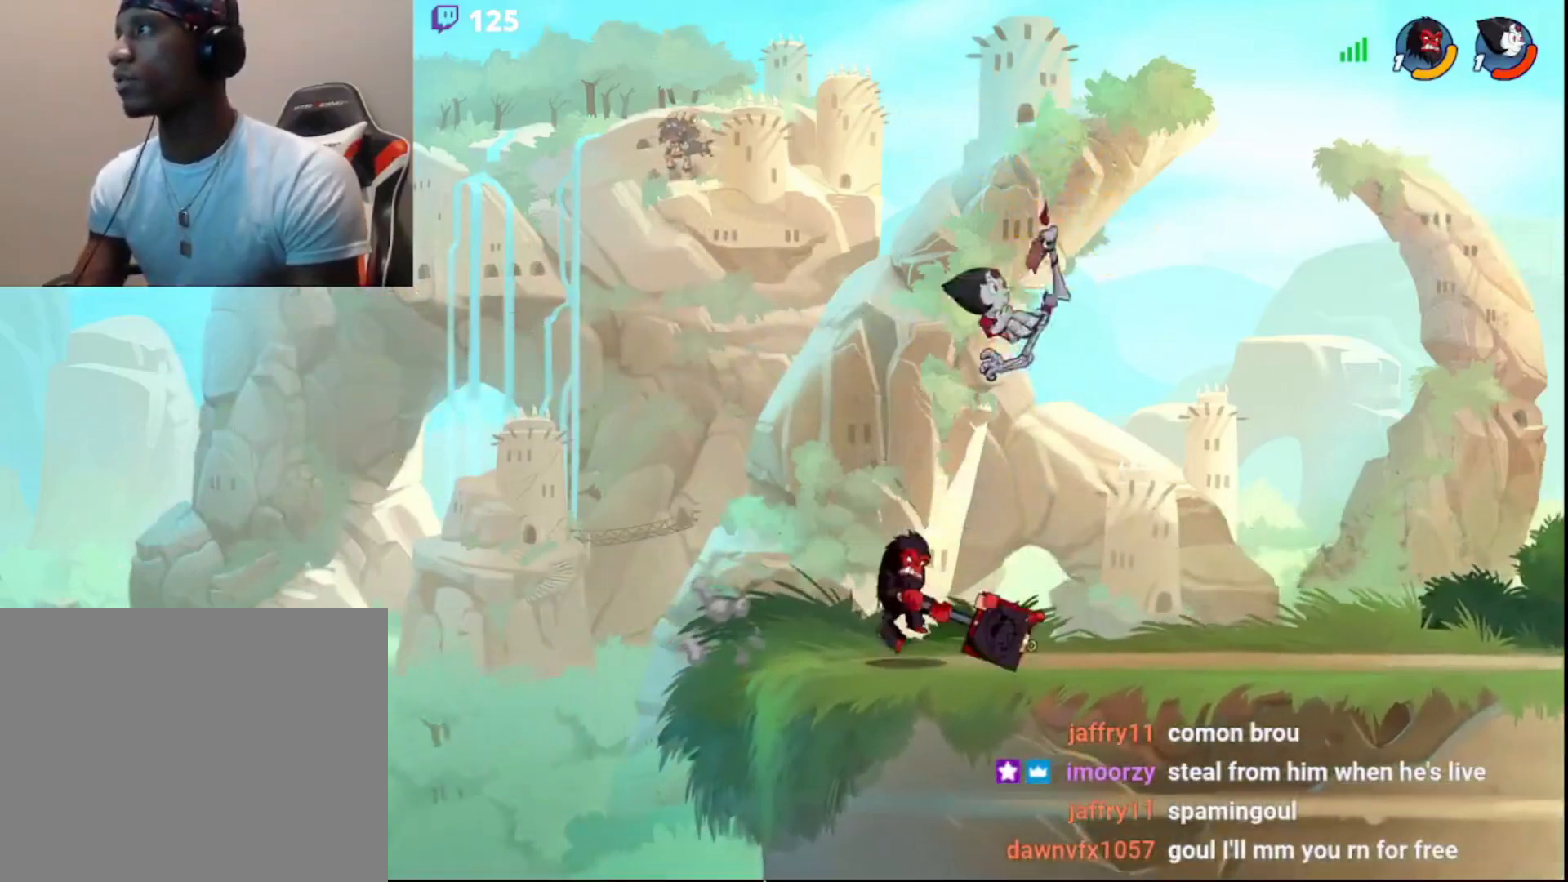
{"buttons": [], "left_stick": "center", "right_stick": "center", "events": [[133, "left_stick", "right"], [300, "left_stick", "center"]]}
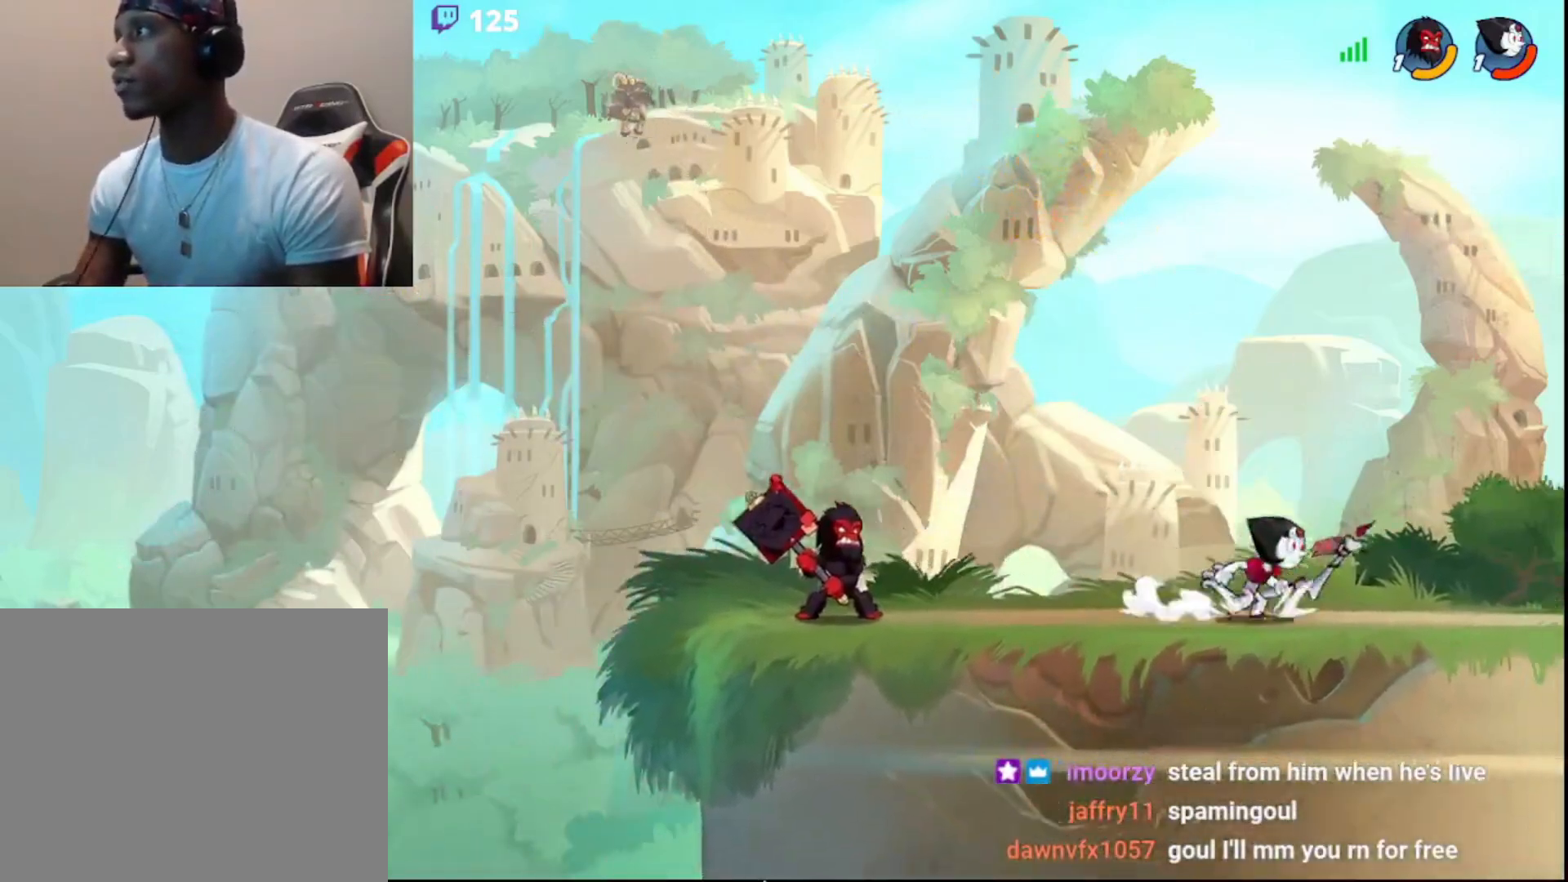
{"buttons": [], "left_stick": "center", "right_stick": "center", "events": [[50, "left_stick", "right"], [67, "R2", "down"], [83, "R1", "down"], [133, "R1", "up"], [133, "R2", "up"], [133, "left_stick", "center"]]}
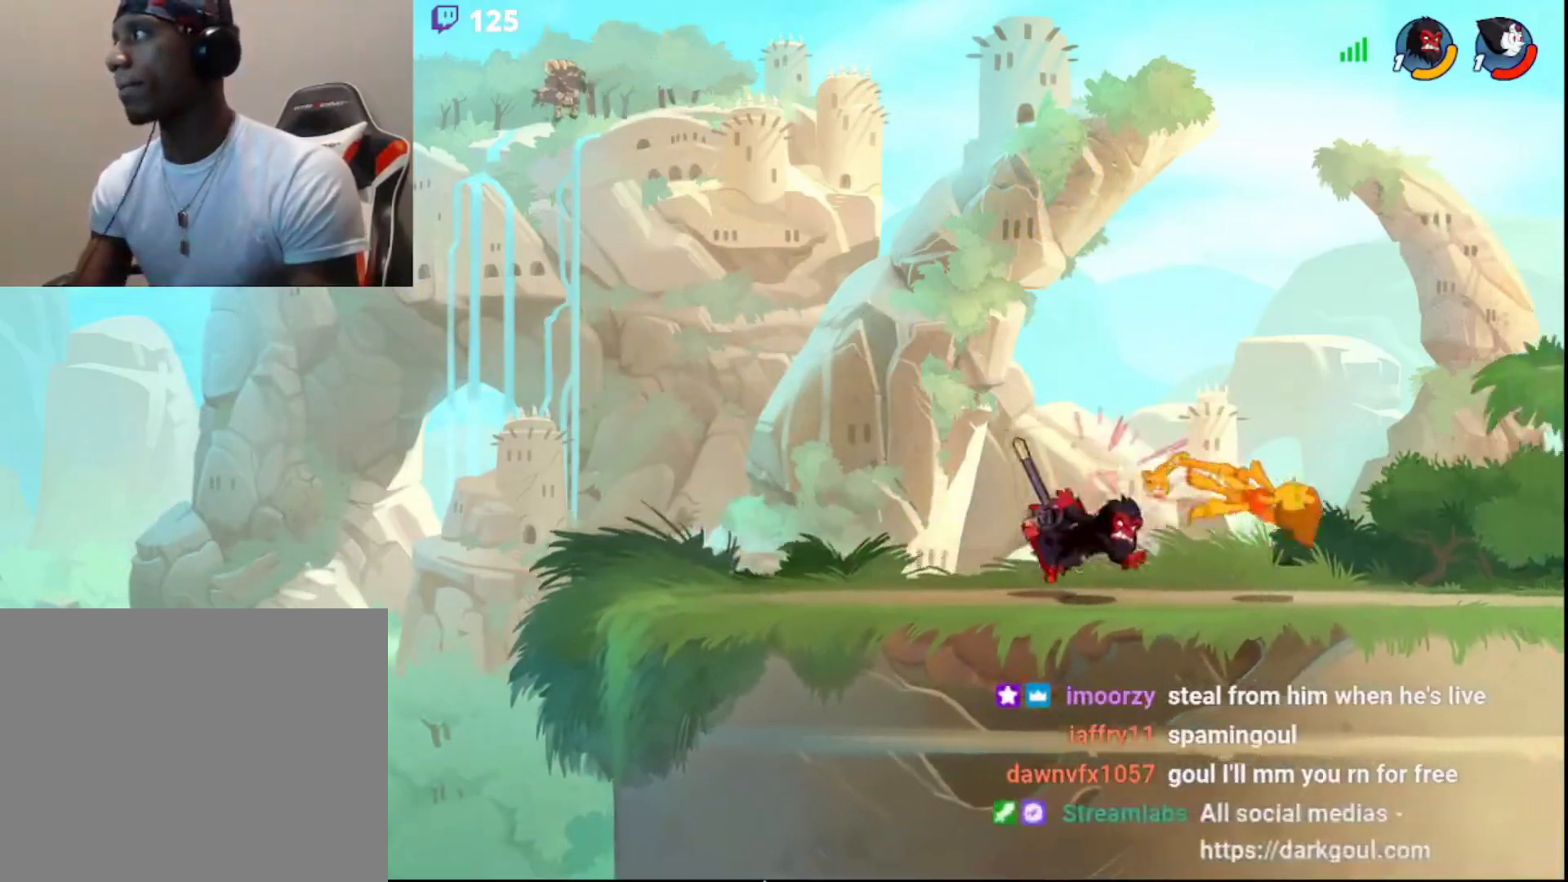
{"buttons": [], "left_stick": "center", "right_stick": "center", "events": [[50, "CIRCLE", "down"], [167, "CIRCLE", "up"], [183, "R1", "down"], [233, "R1", "up"]]}
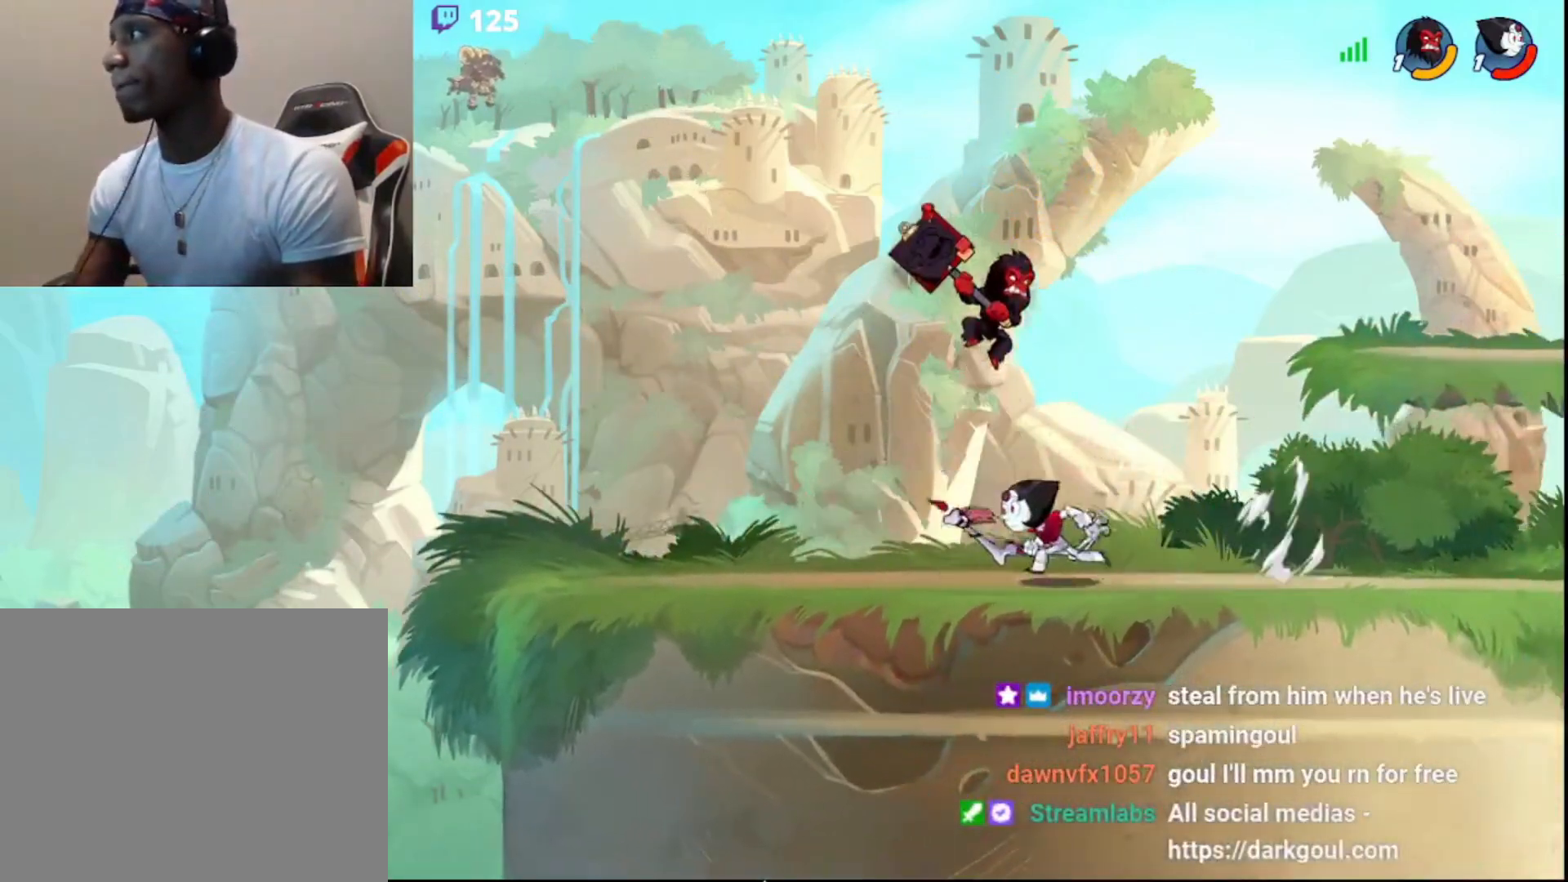
{"buttons": [], "left_stick": "center", "right_stick": "center", "events": [[33, "left_stick", "down"], [117, "L3", "down"], [167, "CROSS", "down"], [167, "left_stick", "left"], [217, "CROSS", "up"], [317, "L3", "up"], [500, "left_stick", "center"]]}
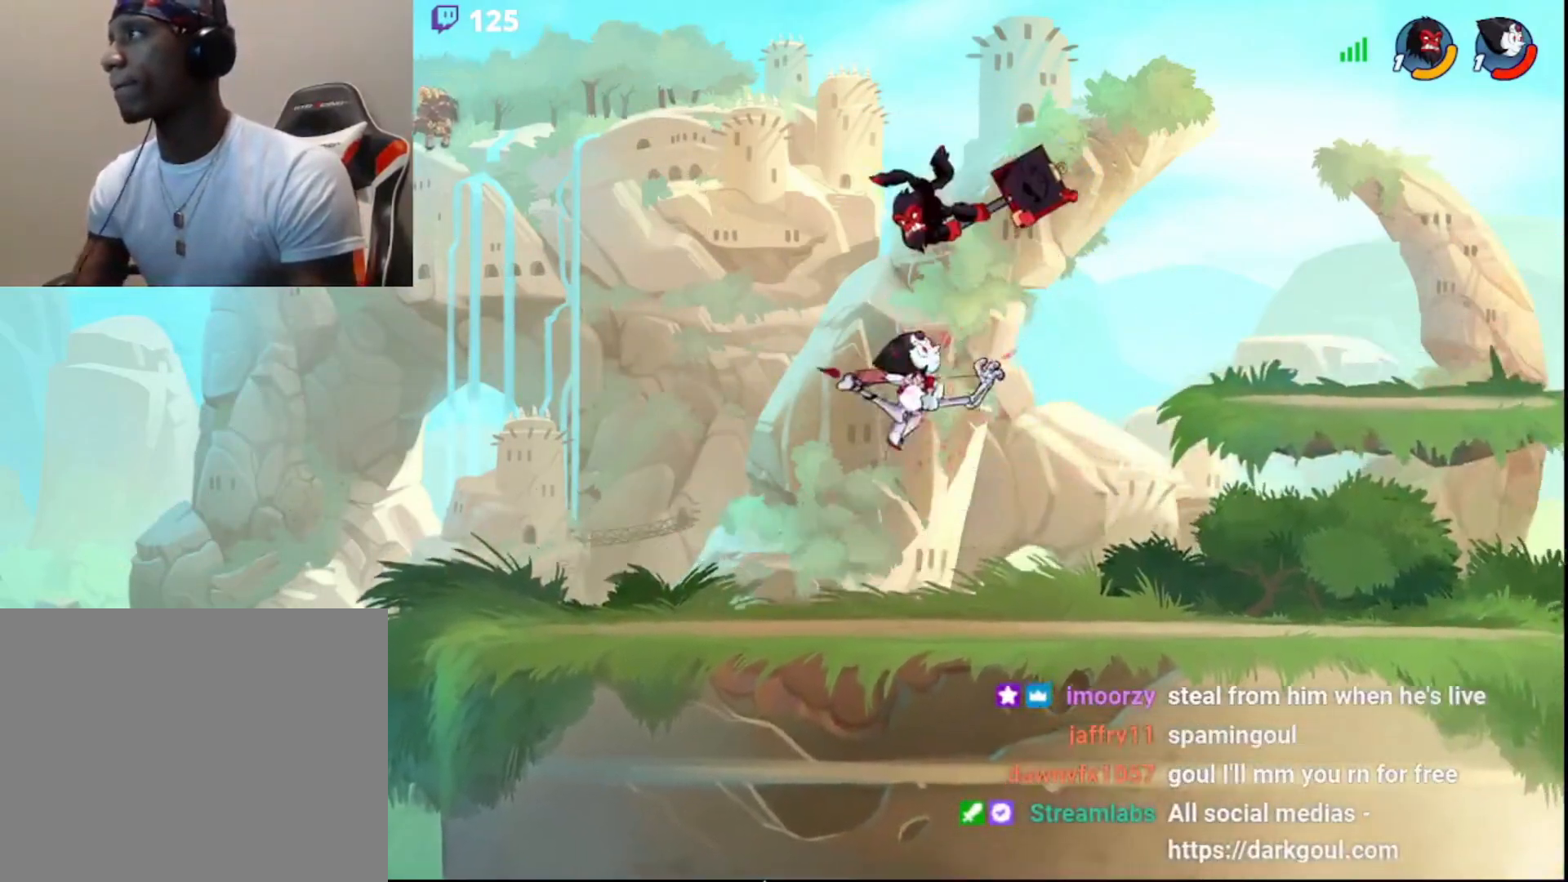
{"buttons": ["L3"], "left_stick": "down-left", "right_stick": "center", "events": [[433, "left_stick", "down"], [483, "left_stick", "down-left"], [500, "L3", "down"]]}
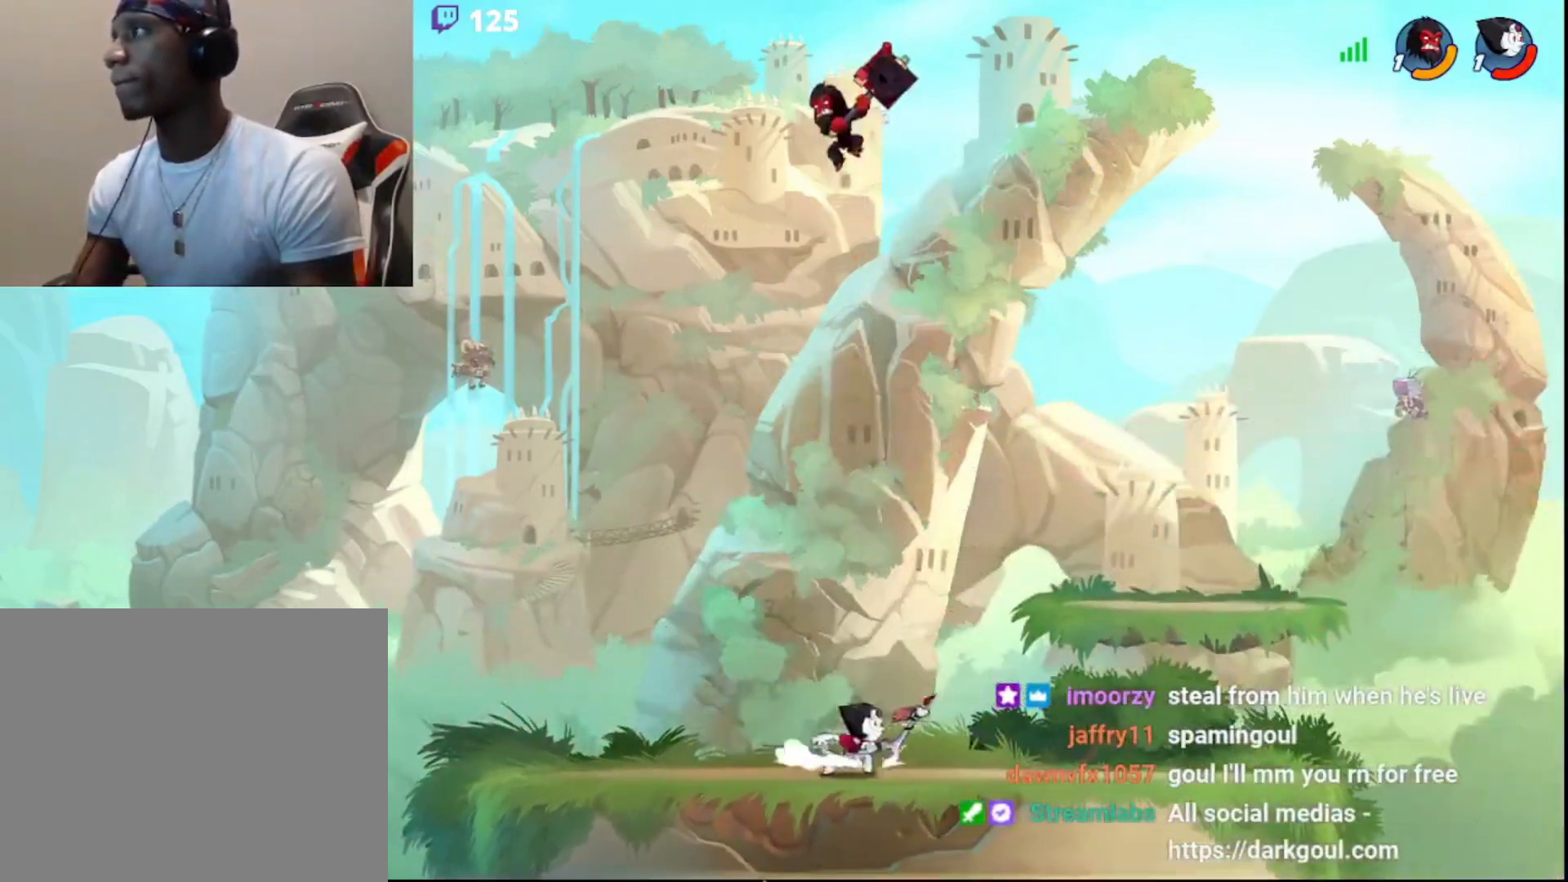
{"buttons": ["CIRCLE"], "left_stick": "up-right", "right_stick": "center", "events": [[433, "CIRCLE", "down"], [433, "L3", "up"], [450, "left_stick", "up-right"]]}
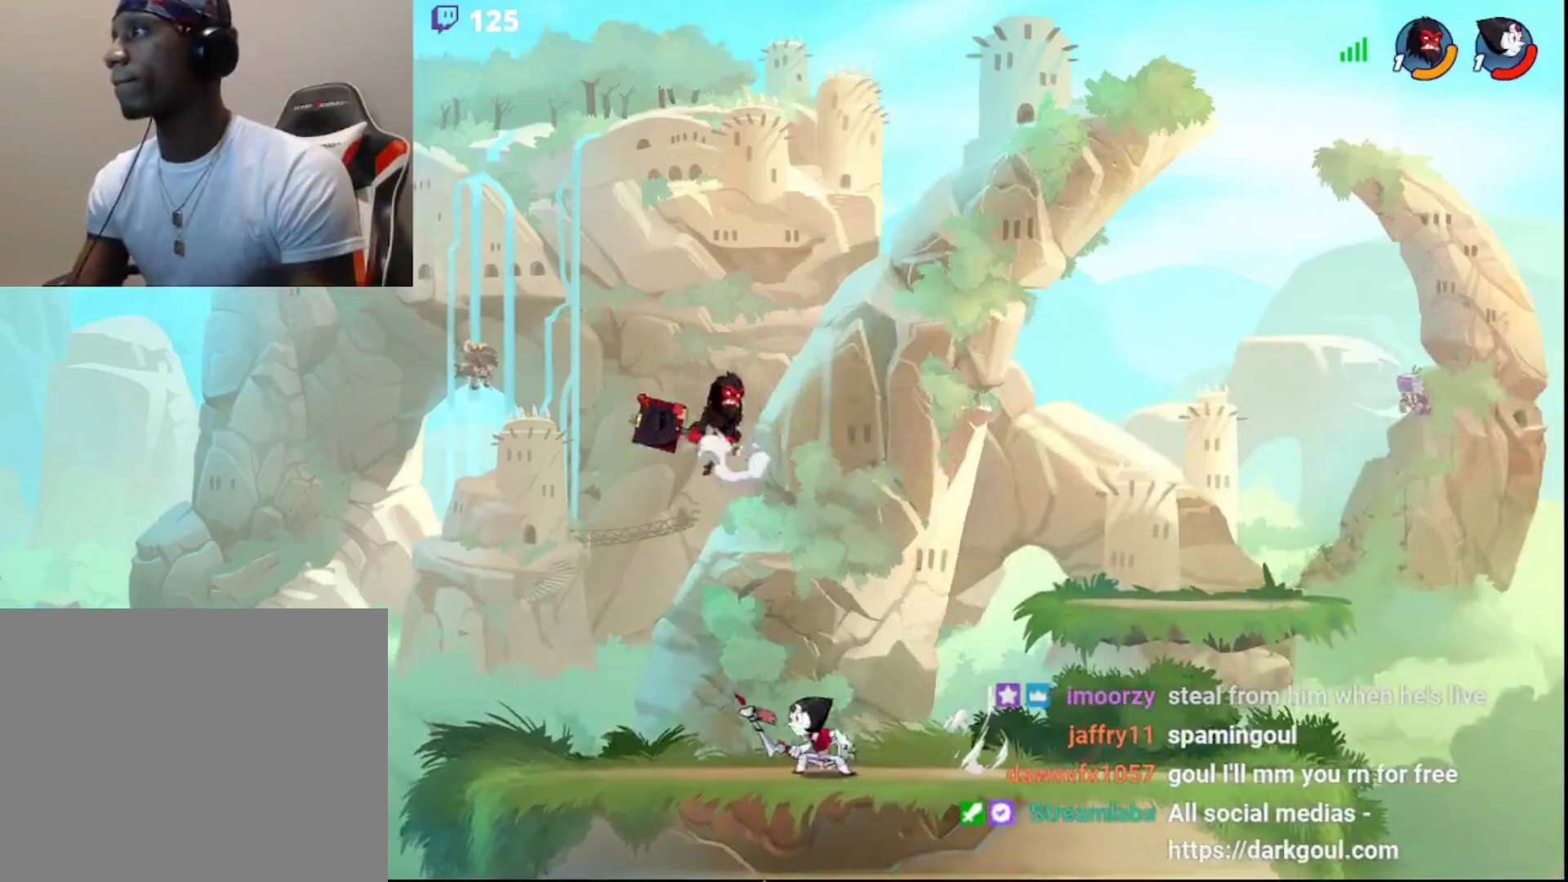
{"buttons": ["CIRCLE"], "left_stick": "down-right", "right_stick": "center", "events": [[50, "CIRCLE", "up"], [250, "left_stick", "down-right"], [317, "L3", "down"], [467, "L3", "up"], [500, "CIRCLE", "down"]]}
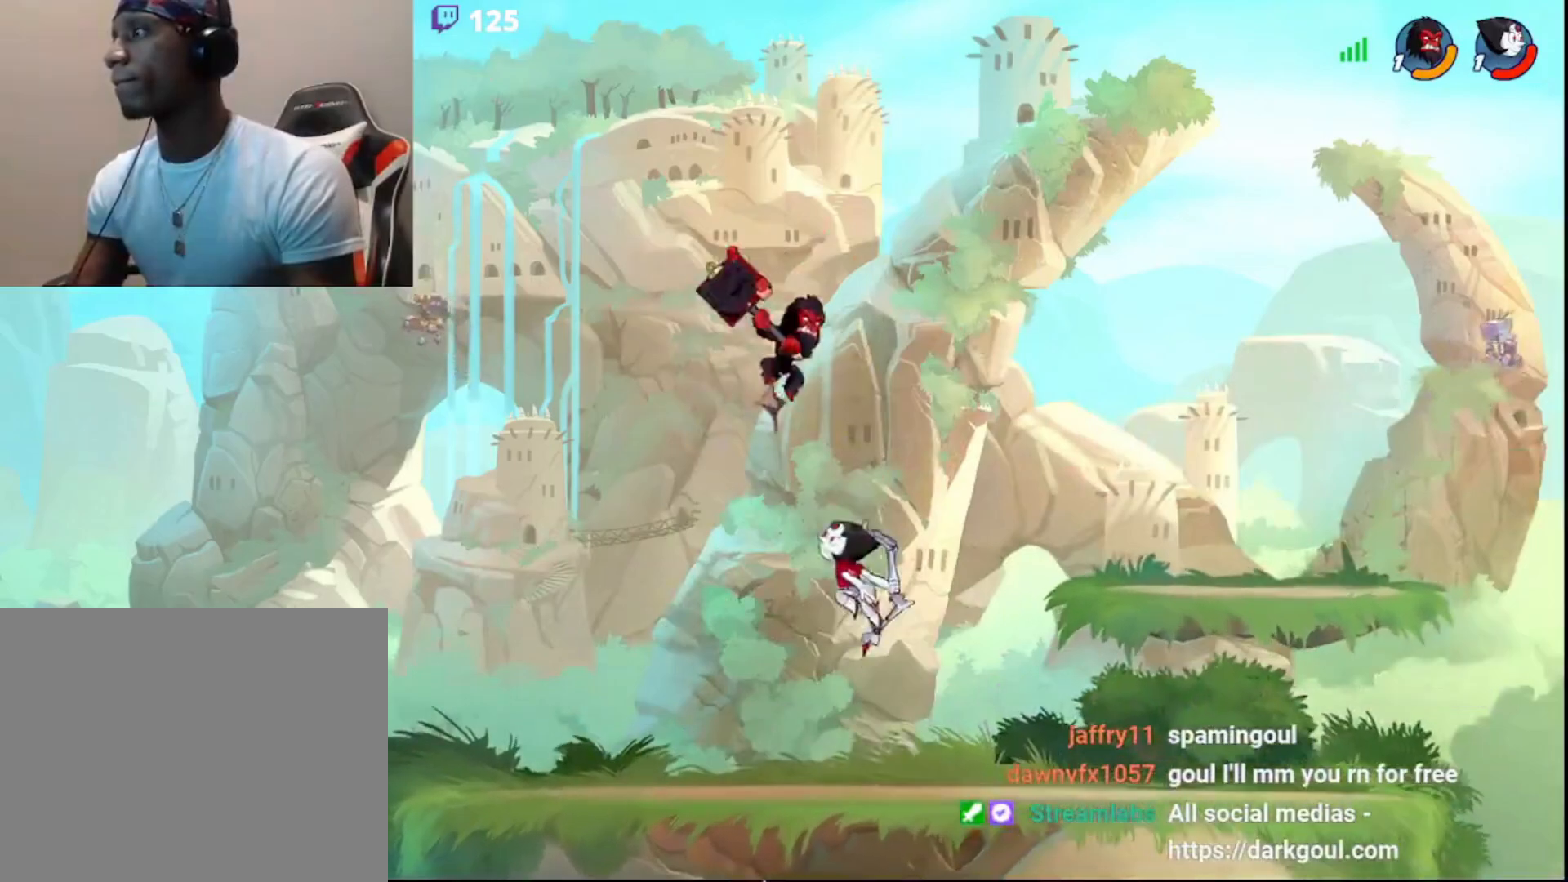
{"buttons": ["L3"], "left_stick": "down-left", "right_stick": "center", "events": [[67, "left_stick", "down-left"], [117, "CIRCLE", "up"], [200, "L3", "down"], [333, "CROSS", "down"], [400, "CROSS", "up"], [417, "CROSS", "down"], [500, "CROSS", "up"]]}
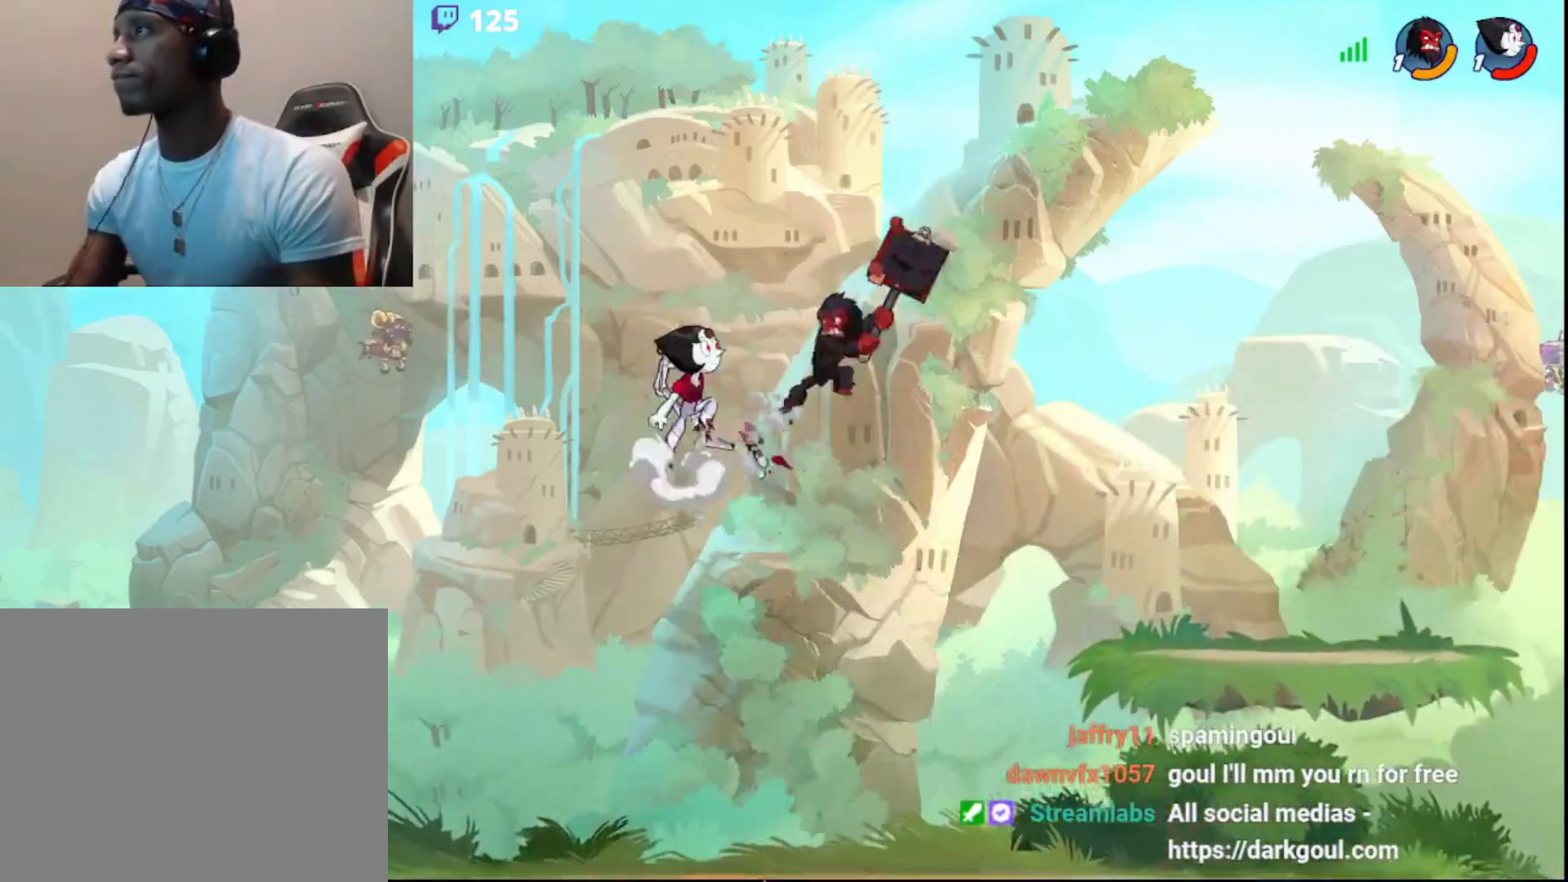
{"buttons": [], "left_stick": "right", "right_stick": "center", "events": [[67, "left_stick", "left"], [133, "L3", "up"], [300, "left_stick", "center"], [350, "left_stick", "right"]]}
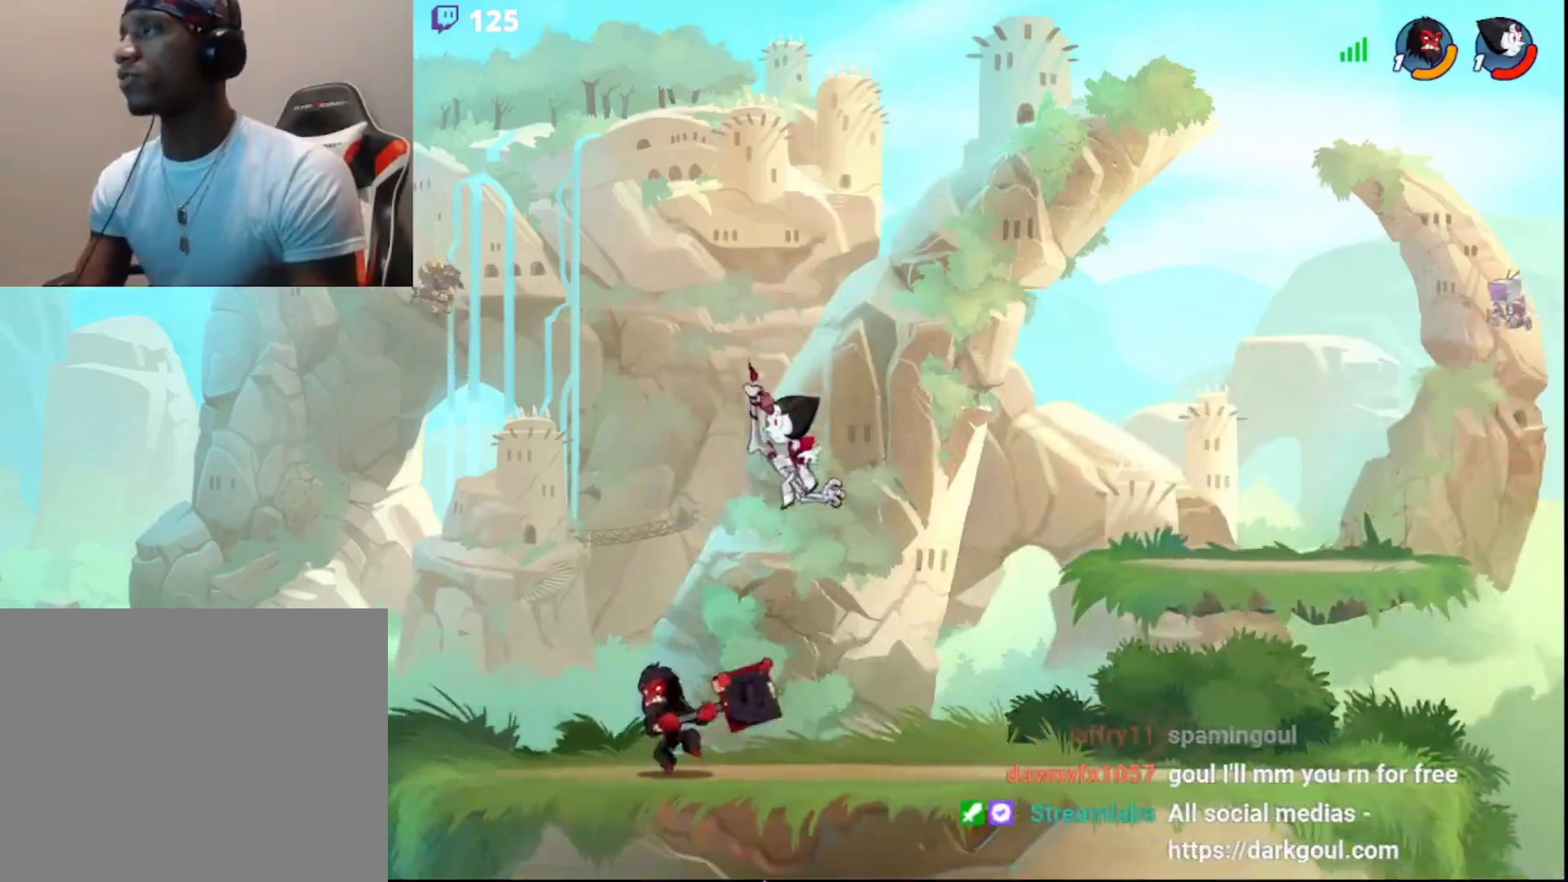
{"buttons": [], "left_stick": "right", "right_stick": "center", "events": [[33, "left_stick", "center"], [117, "R2", "down"], [217, "R2", "up"], [433, "left_stick", "right"]]}
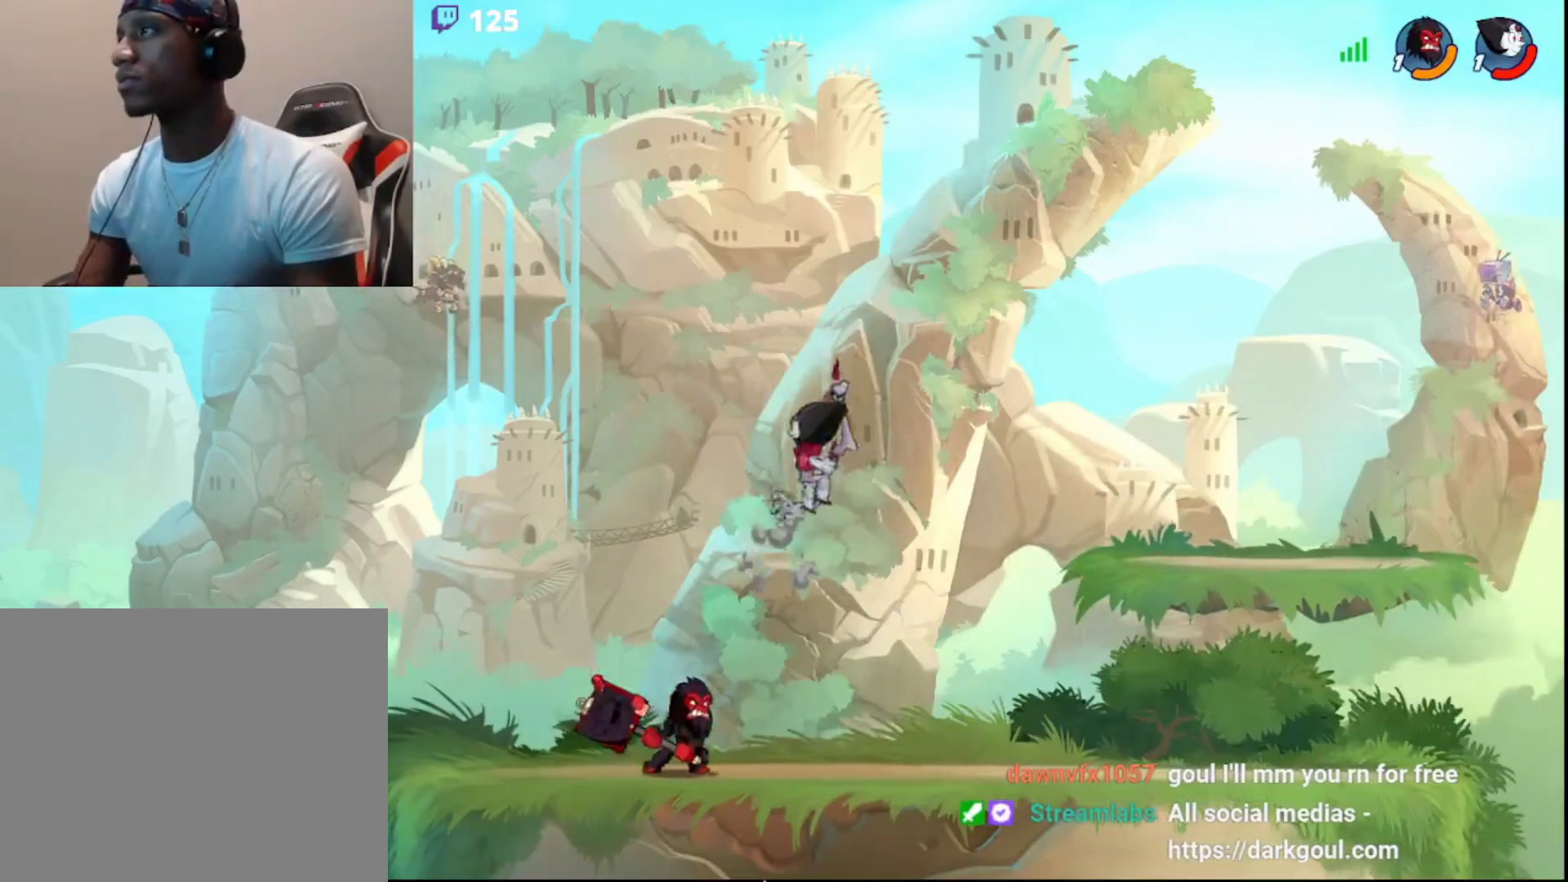
{"buttons": ["R2"], "left_stick": "left", "right_stick": "center", "events": [[33, "R2", "down"], [133, "R2", "up"], [183, "left_stick", "left"], [500, "R2", "down"]]}
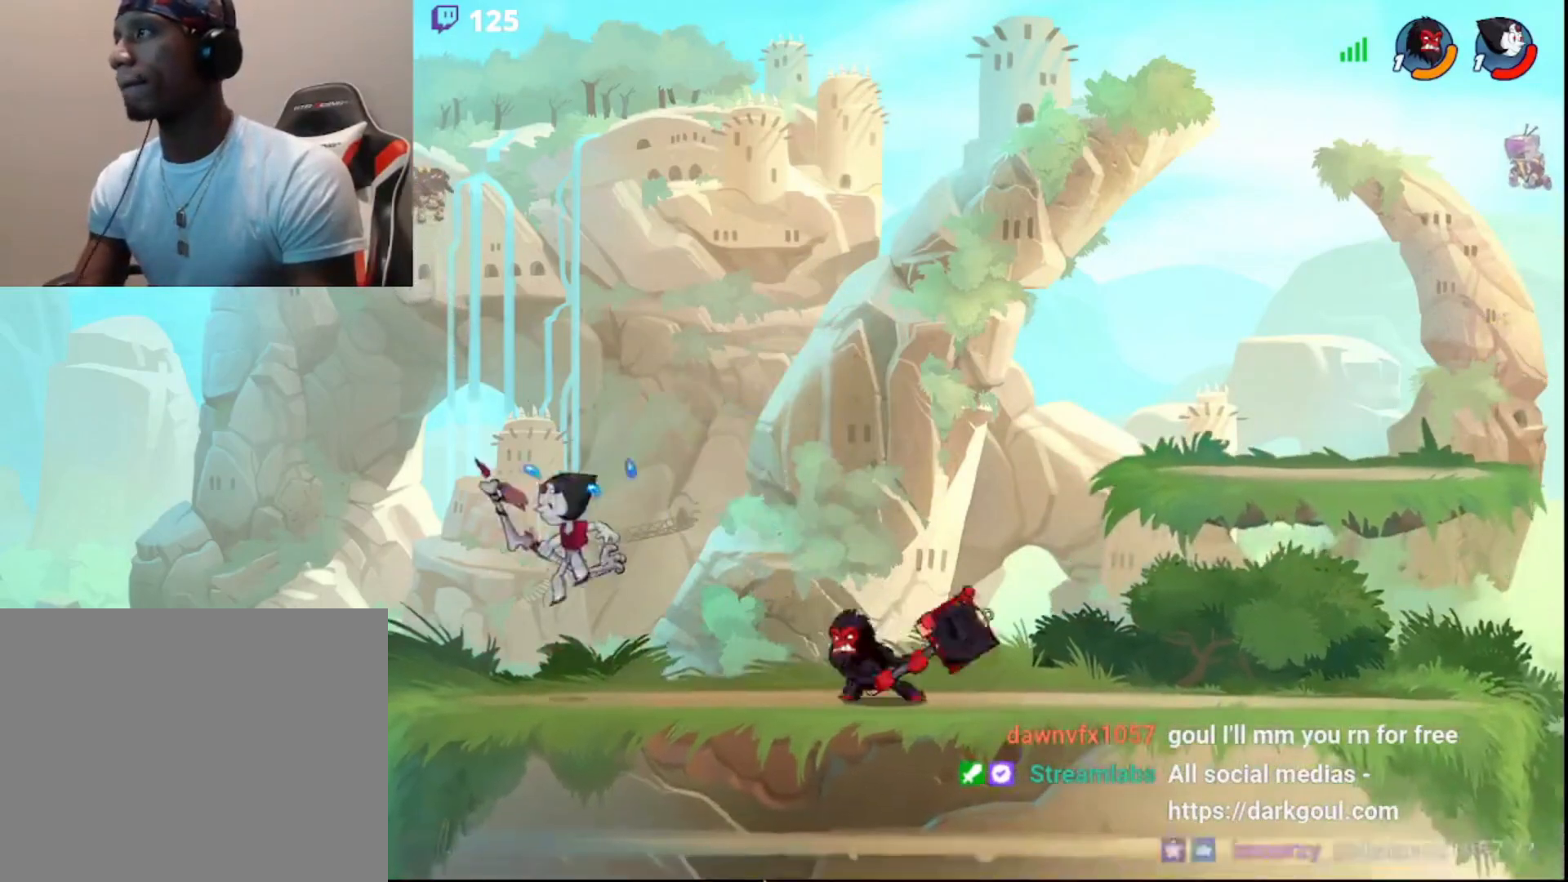
{"buttons": [], "left_stick": "down-right", "right_stick": "center", "events": [[33, "left_stick", "center"], [100, "R2", "up"], [167, "R2", "down"], [267, "R2", "up"], [383, "left_stick", "down-right"], [417, "L3", "down"], [450, "SQUARE", "down"], [483, "L3", "up"], [500, "SQUARE", "up"]]}
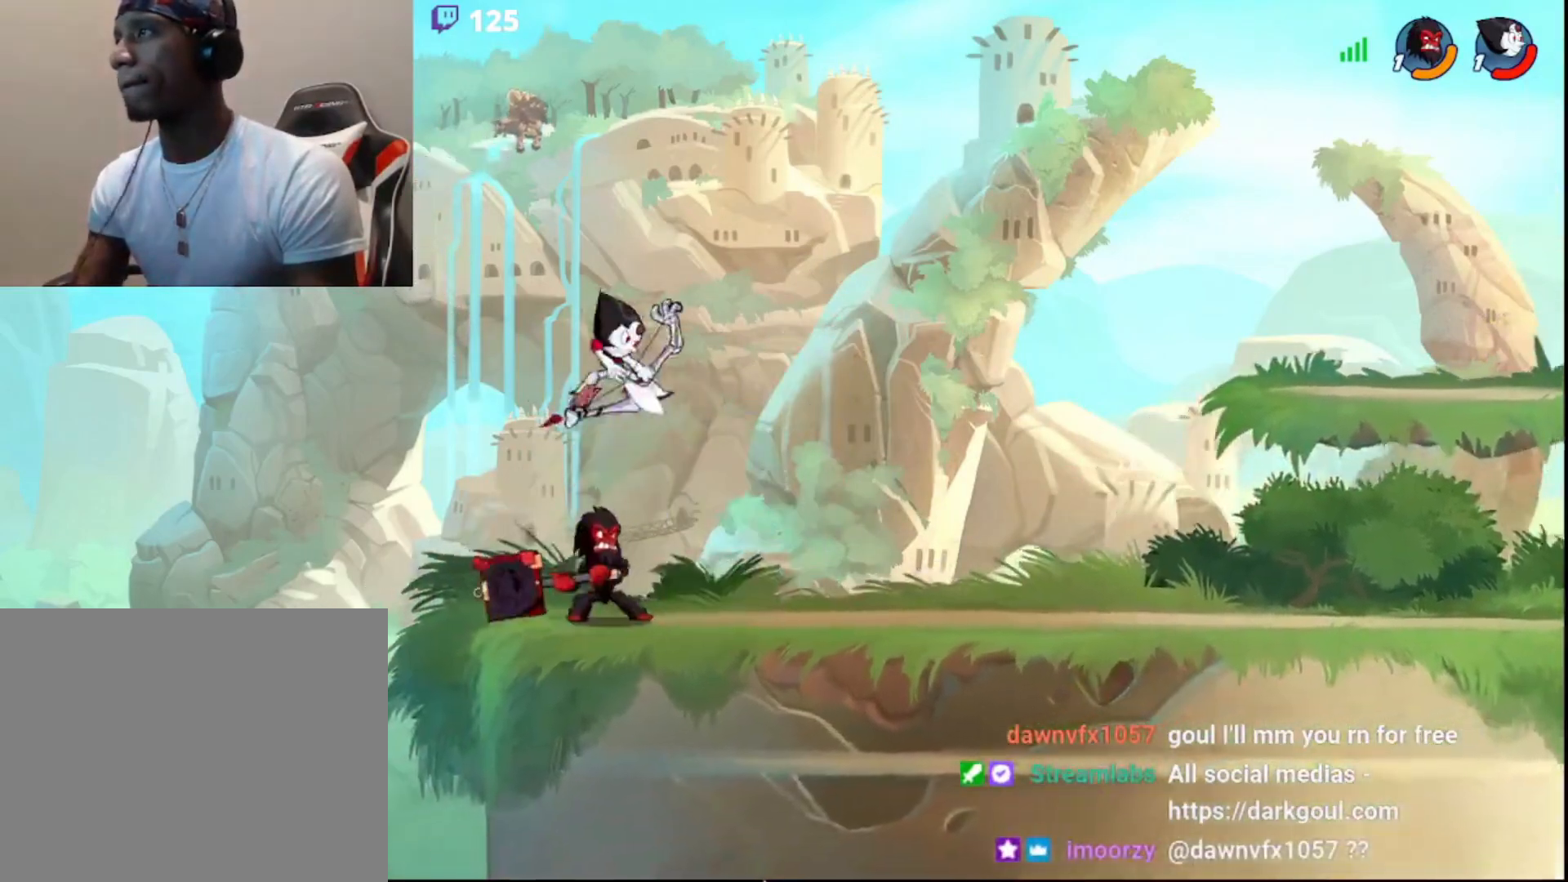
{"buttons": [], "left_stick": "center", "right_stick": "center", "events": [[17, "left_stick", "center"]]}
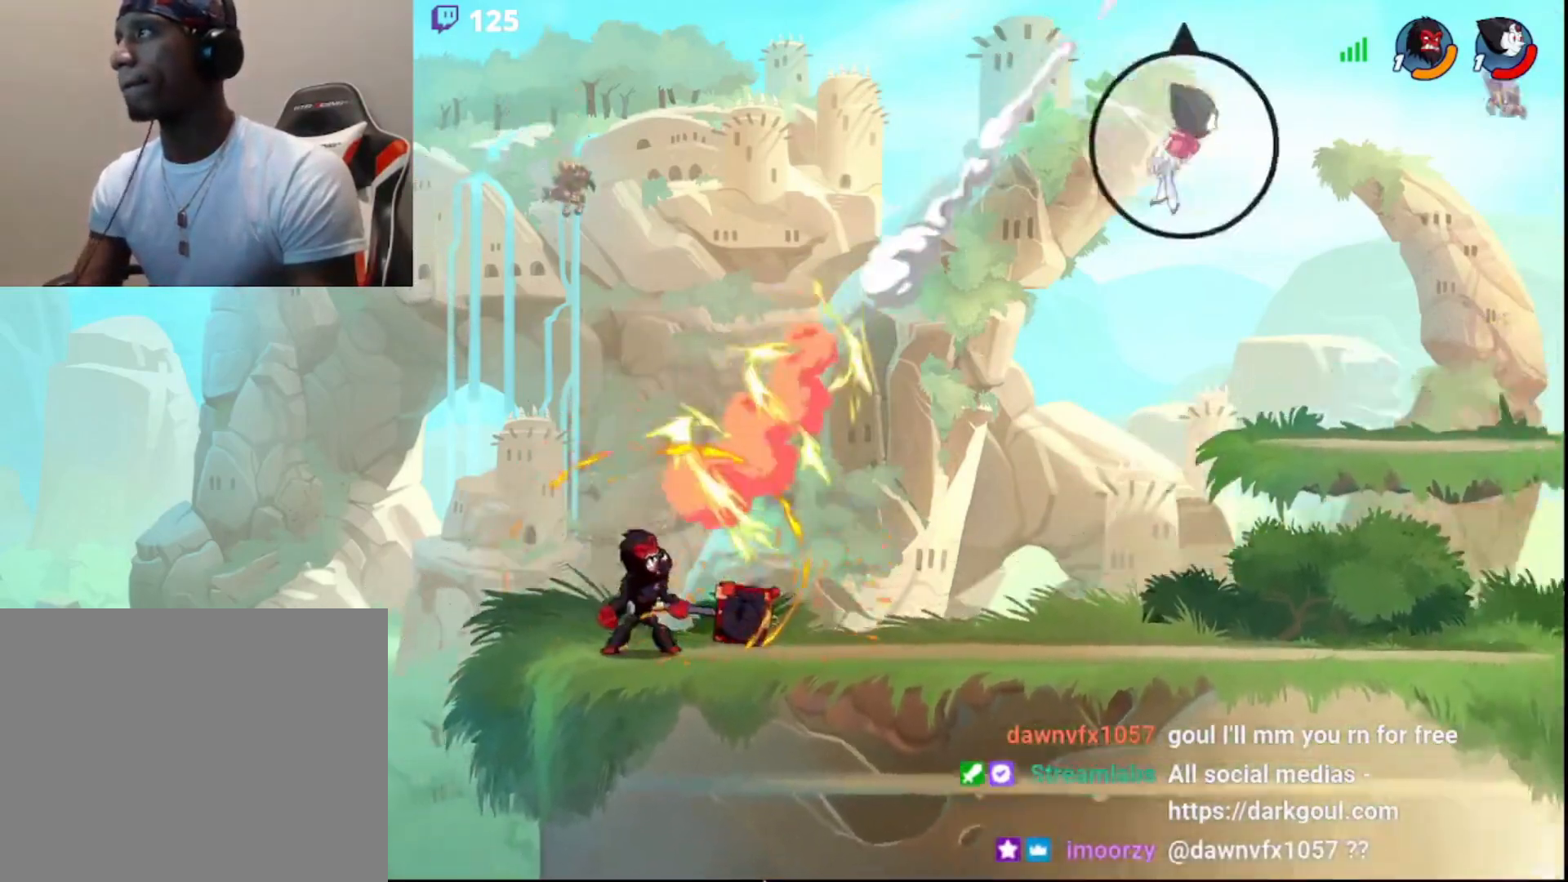
{"buttons": [], "left_stick": "up-right", "right_stick": "center", "events": [[133, "left_stick", "right"], [217, "R2", "down"], [317, "R2", "up"], [350, "R2", "down"], [400, "DPAD_DOWN", "down"], [433, "left_stick", "up-right"], [483, "DPAD_DOWN", "up"], [483, "R2", "up"]]}
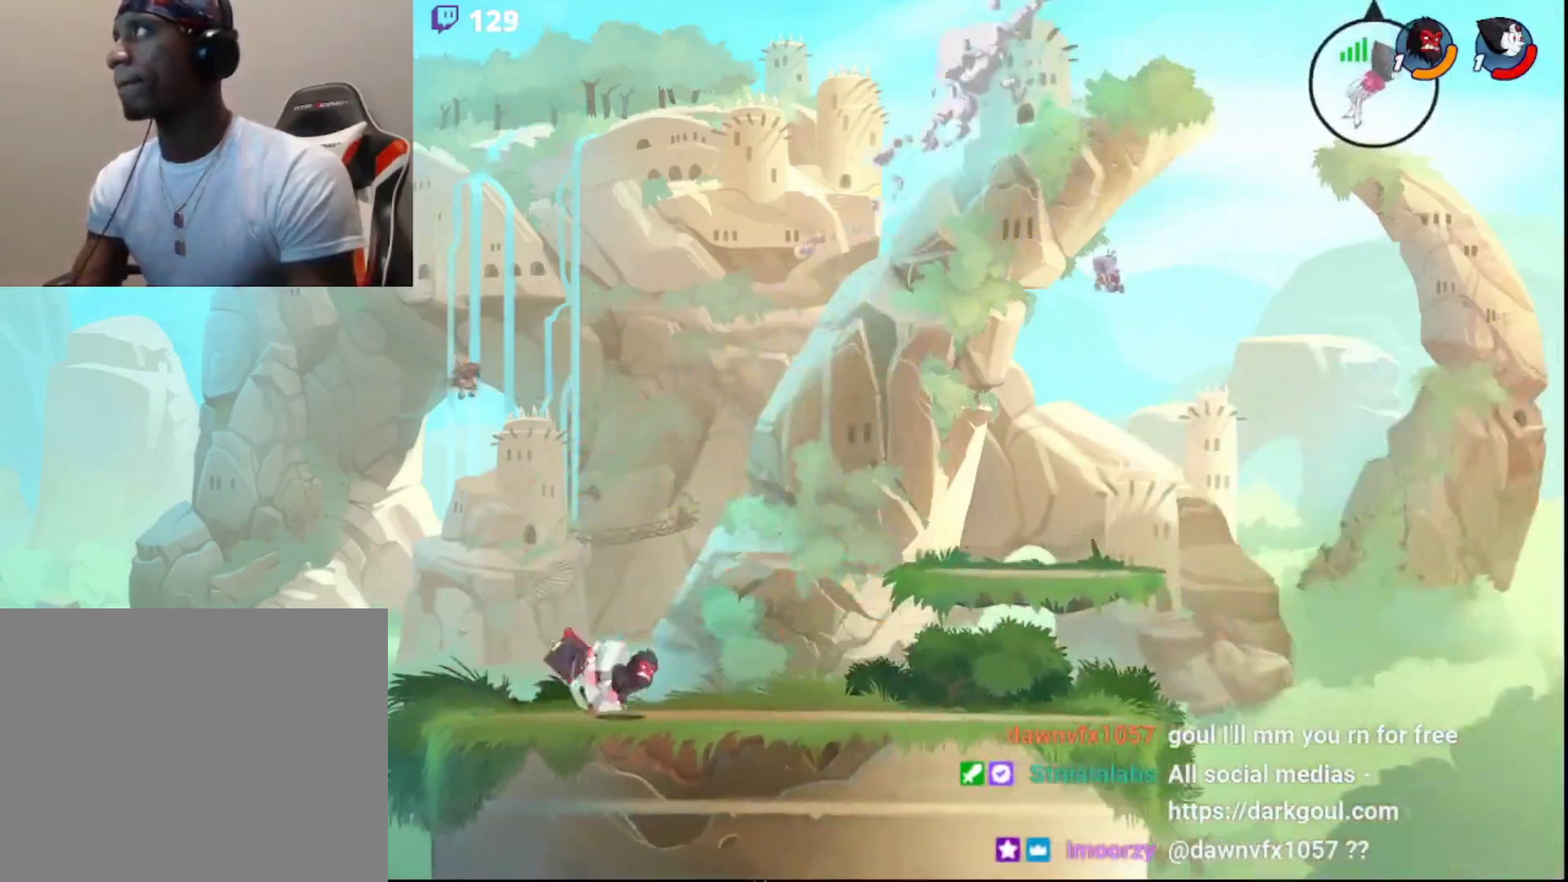
{"buttons": [], "left_stick": "center", "right_stick": "center", "events": [[67, "R1", "down"], [133, "R1", "up"], [200, "left_stick", "center"]]}